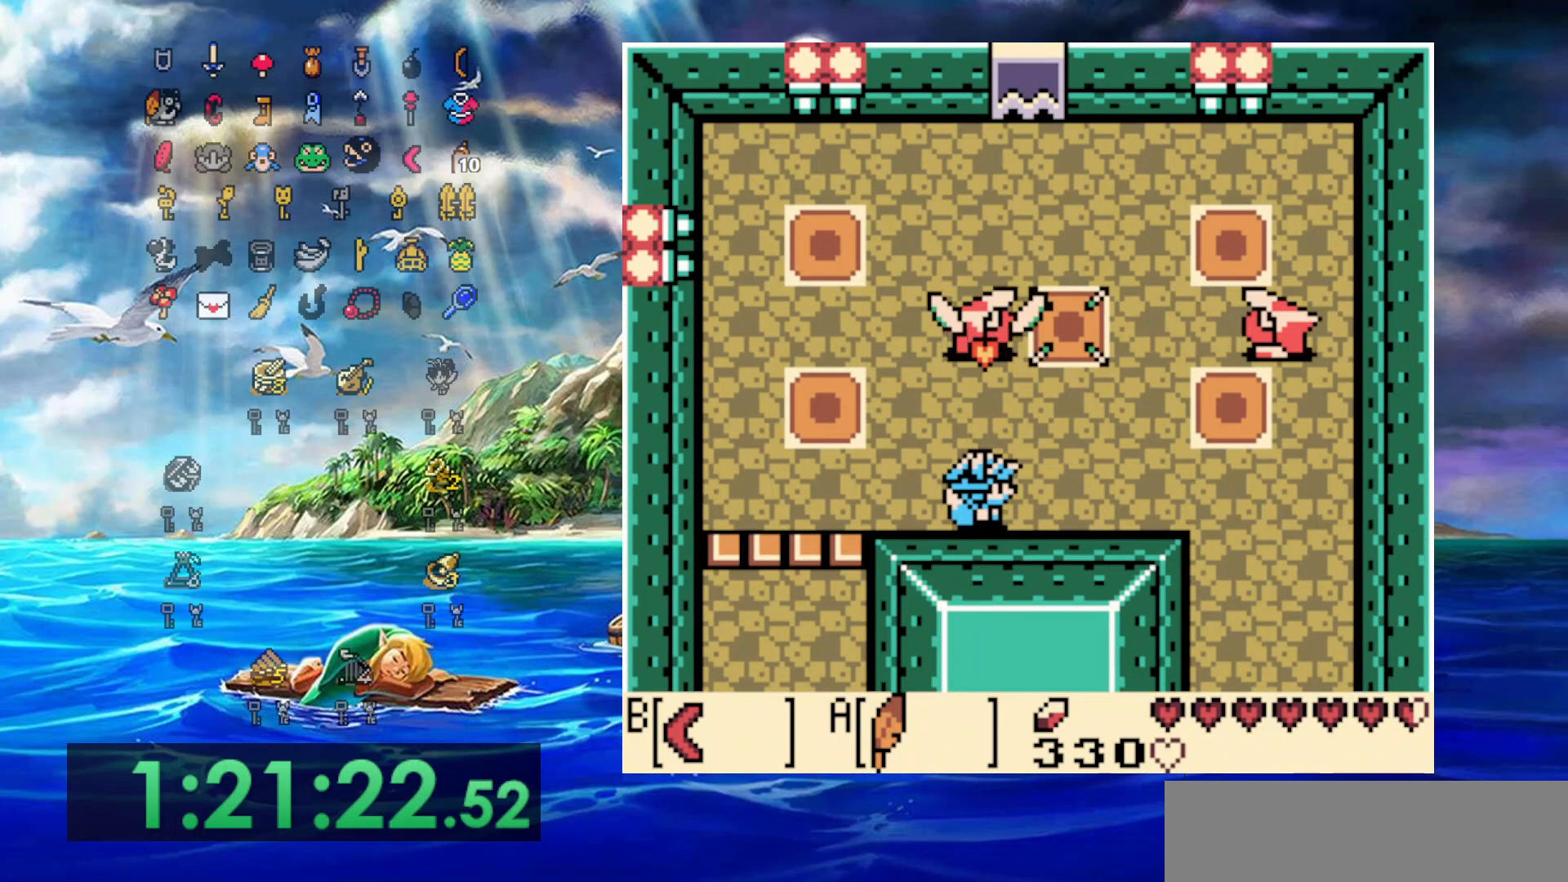
Gameplay with a controller (Nintendo layout); each line is a JSON object with the inputs held at the frame after it. "events" lists button and stick changes between this image and that frame as [ms after this image, input, new state], when the widget could be followed in between. Not read: L3 R3.
{"buttons": ["DPAD_RIGHT"], "events": []}
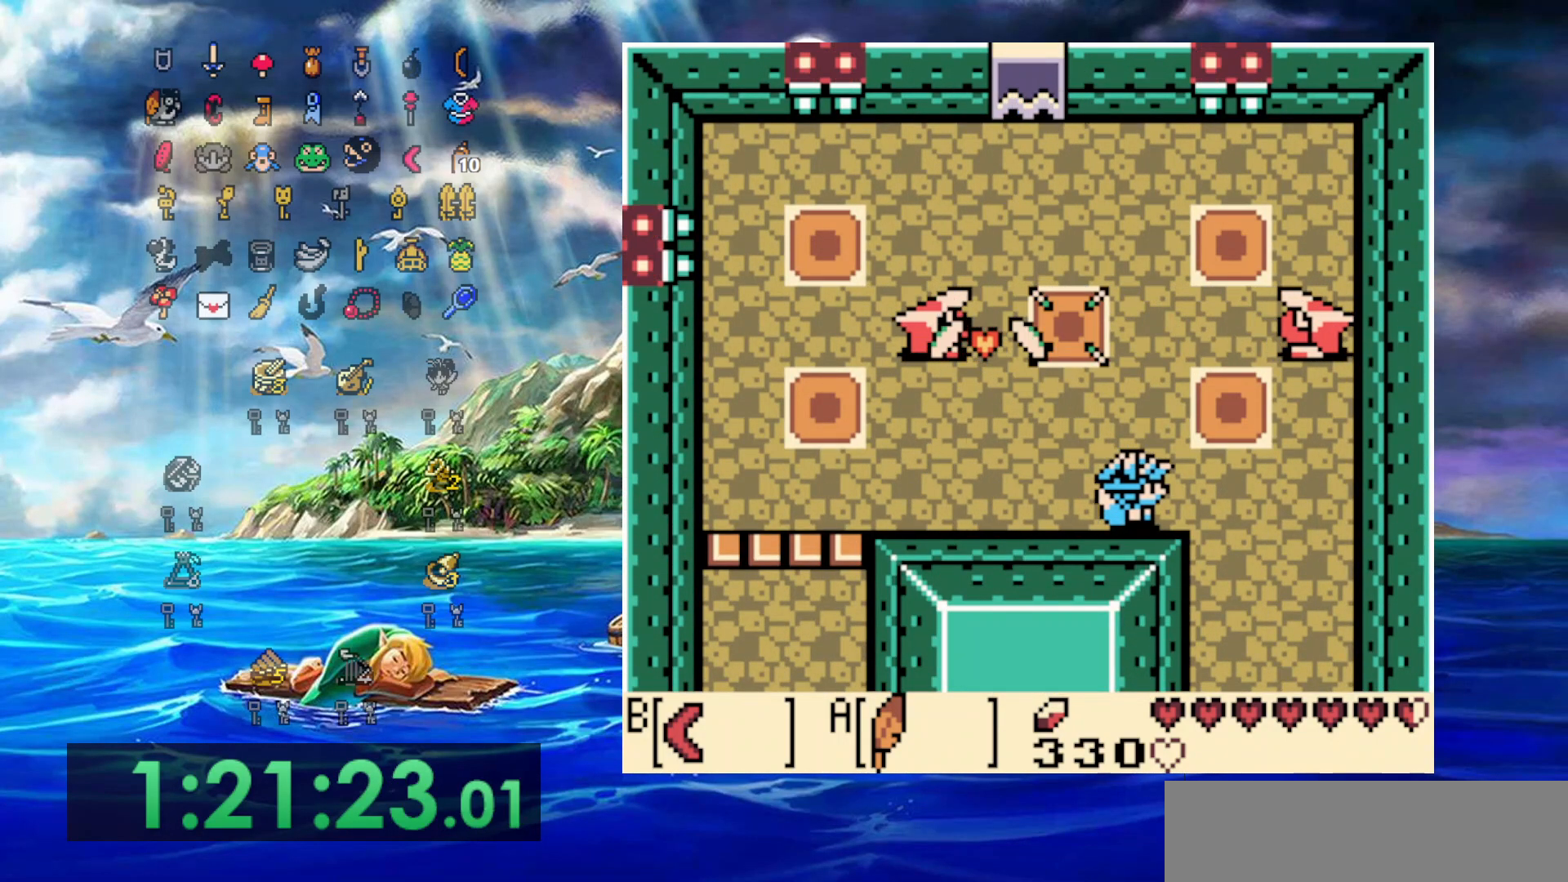
{"buttons": ["DPAD_DOWN"], "events": [[267, "DPAD_DOWN", "down"], [317, "DPAD_RIGHT", "up"]]}
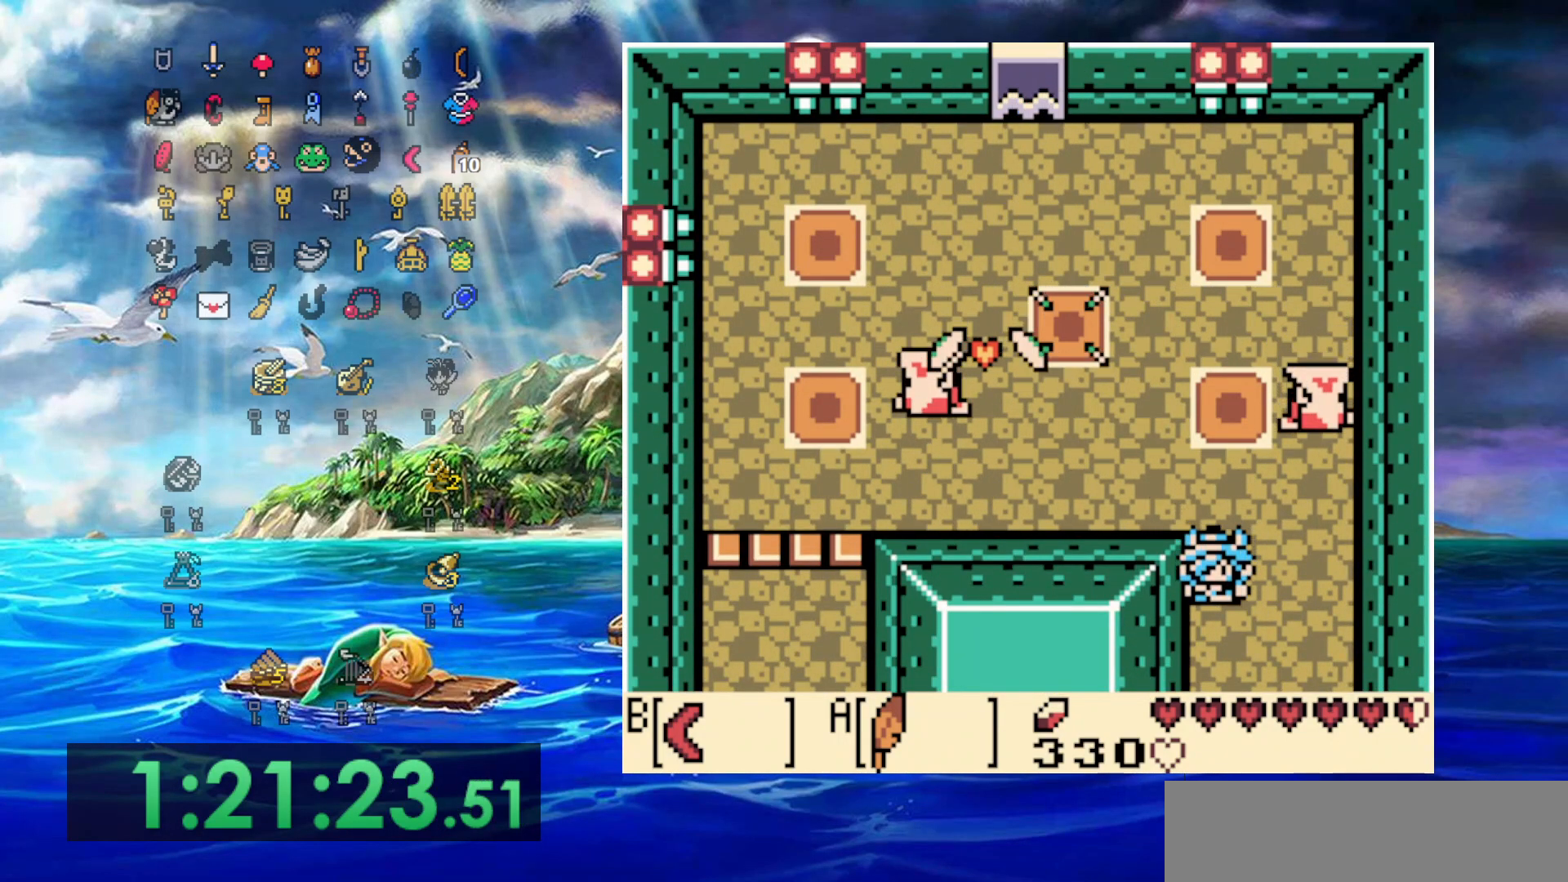
{"buttons": ["DPAD_DOWN"], "events": []}
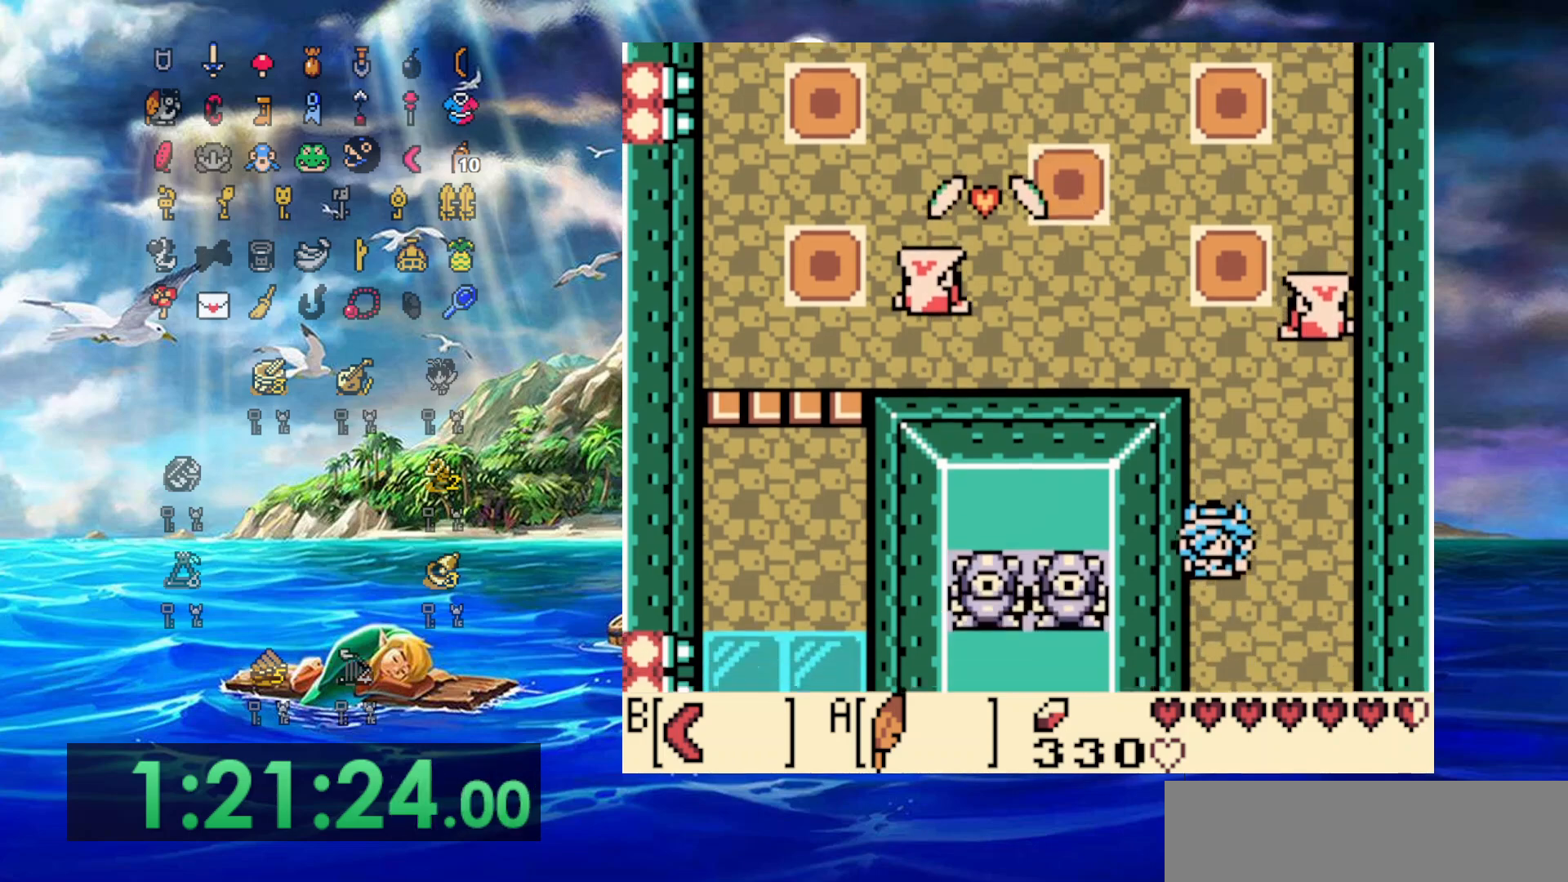
{"buttons": ["DPAD_DOWN"], "events": []}
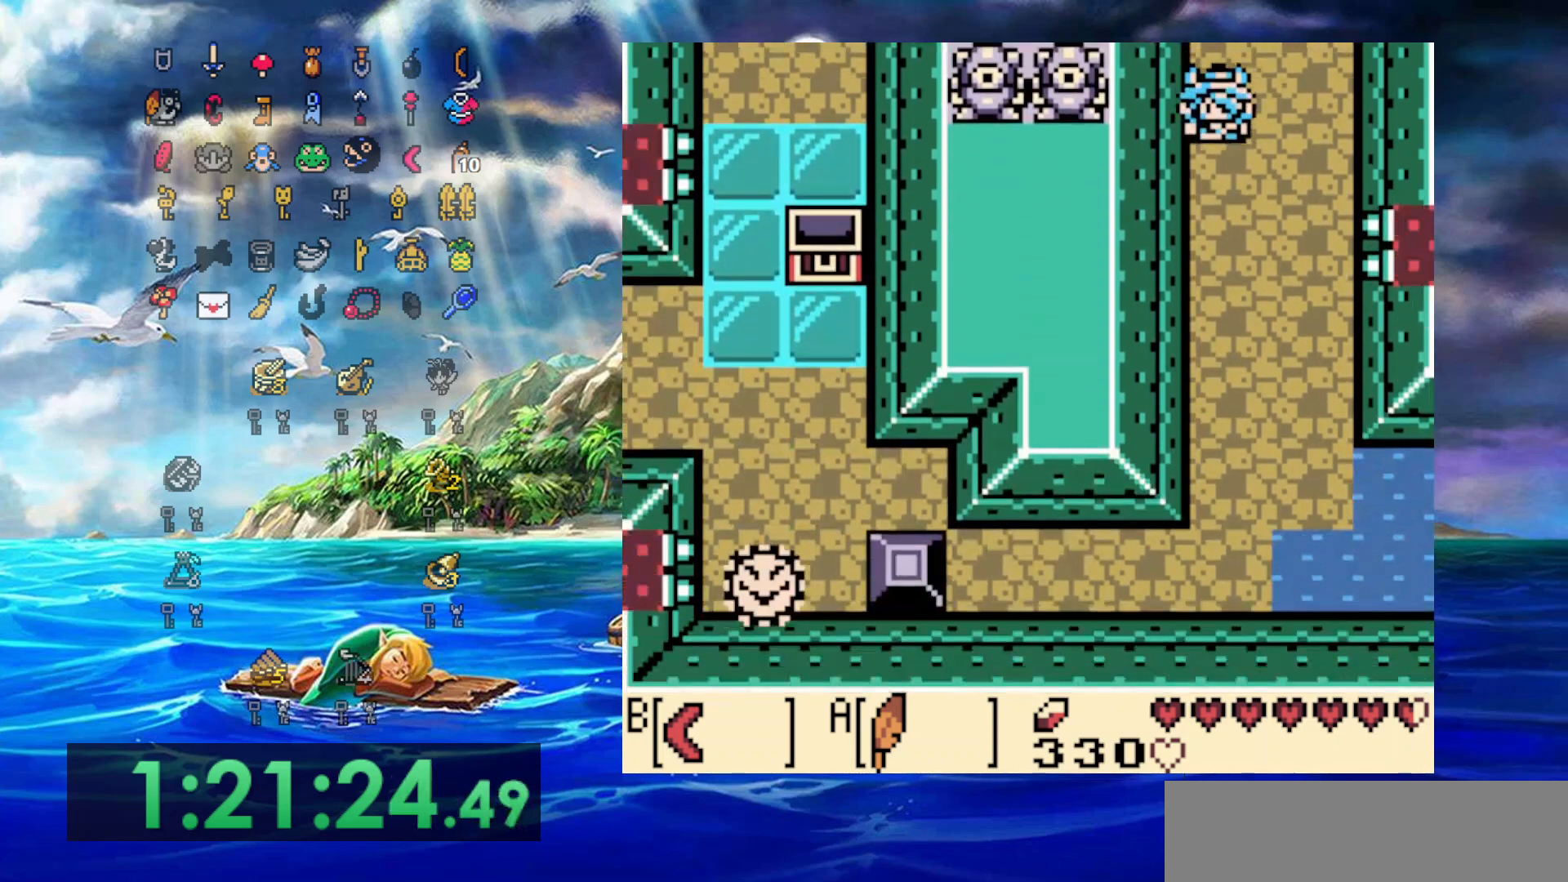
{"buttons": ["DPAD_DOWN"], "events": []}
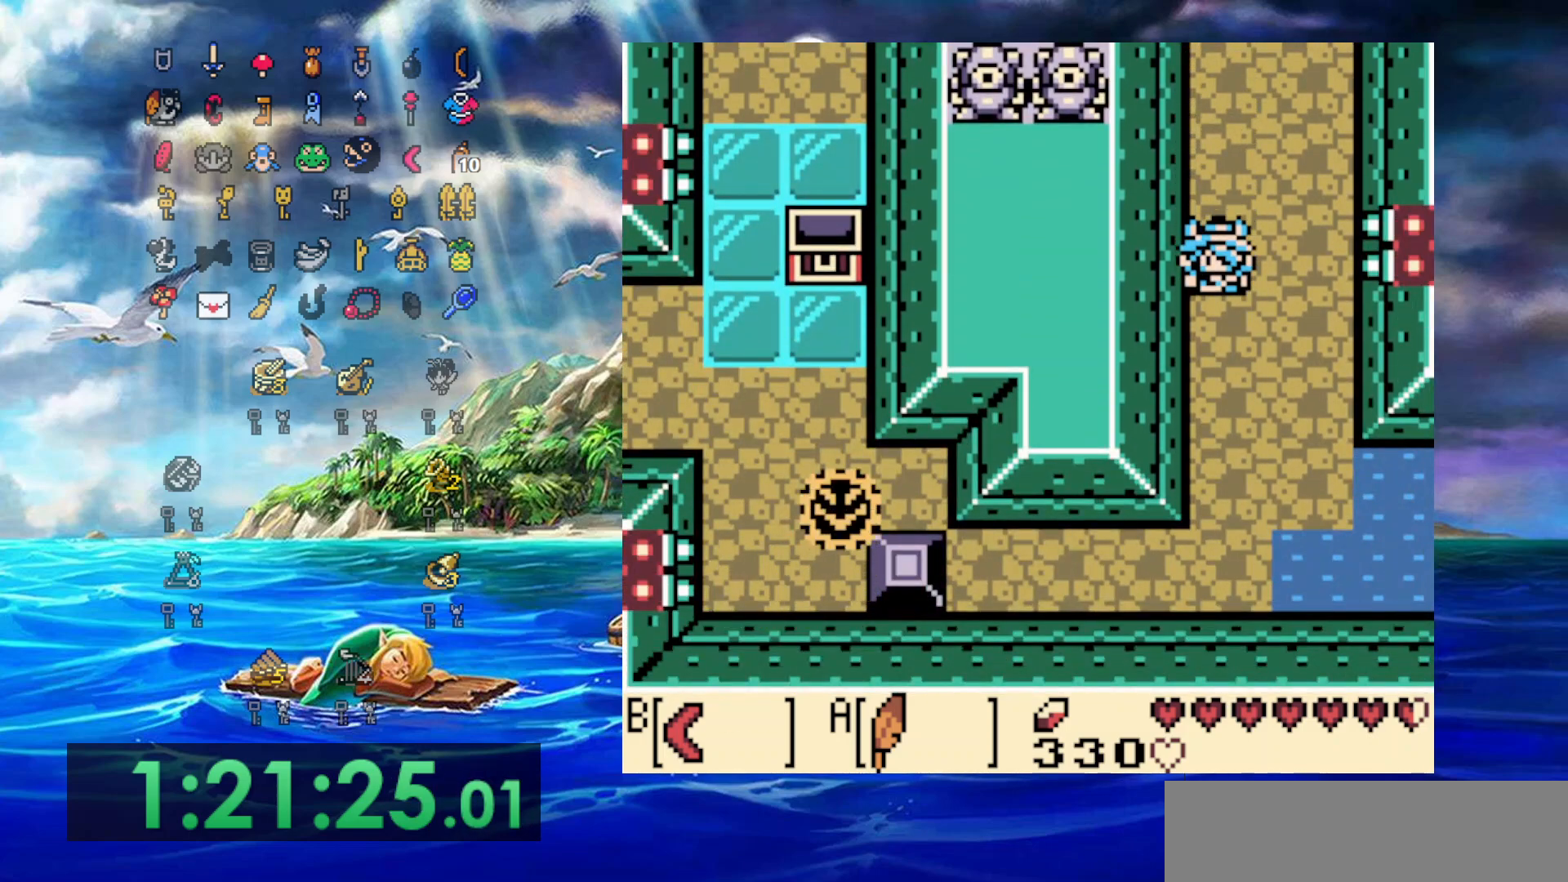
{"buttons": ["A", "DPAD_DOWN", "DPAD_RIGHT"], "events": [[333, "DPAD_RIGHT", "down"], [417, "A", "down"]]}
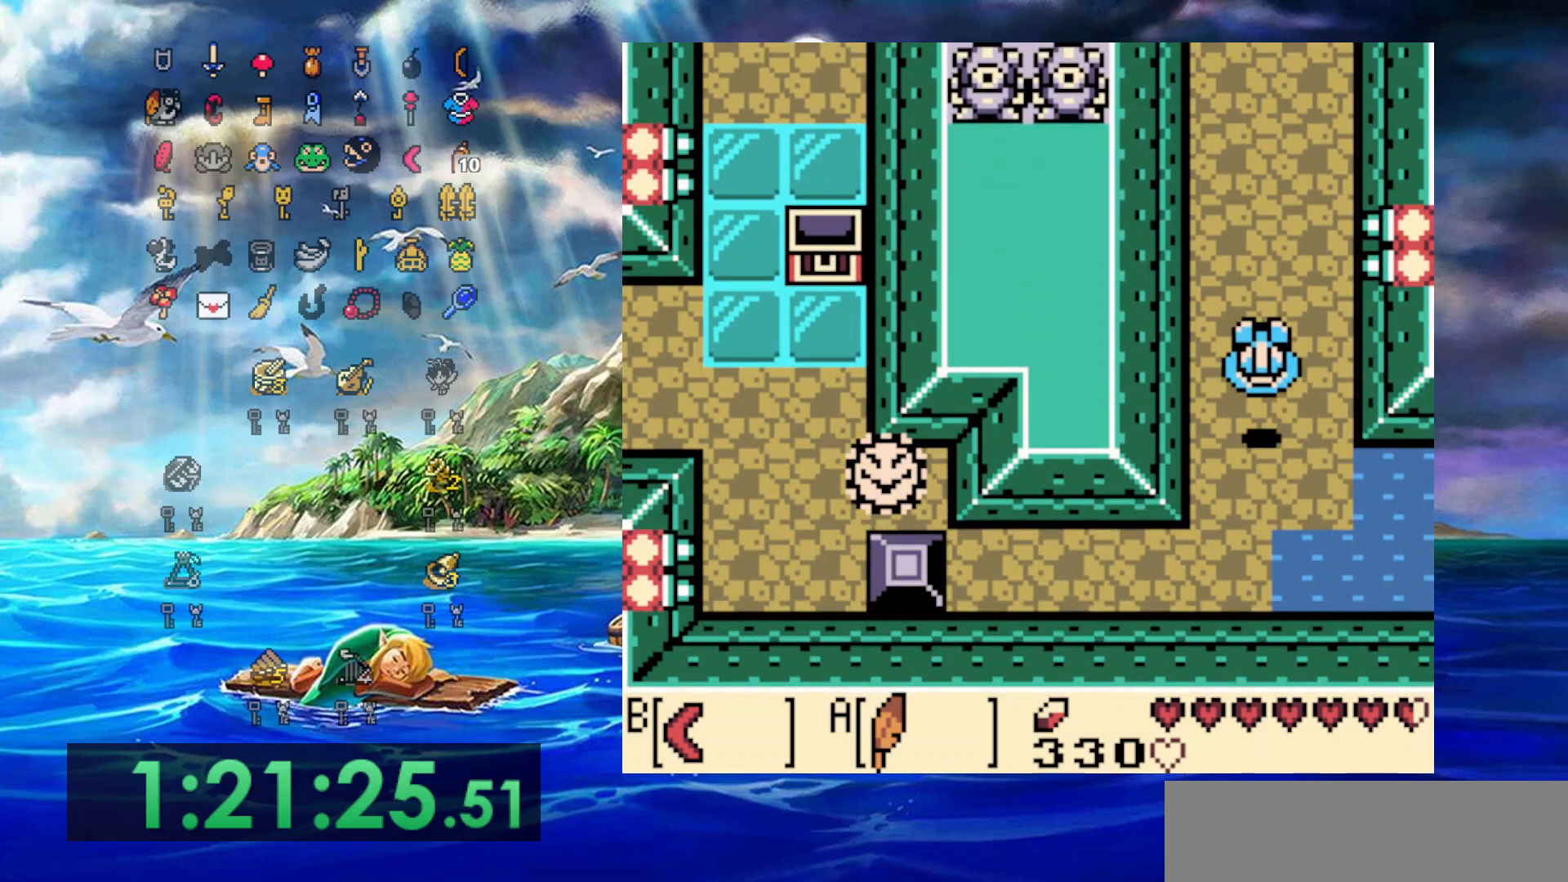
{"buttons": ["DPAD_RIGHT"], "events": [[367, "A", "up"], [400, "DPAD_DOWN", "up"]]}
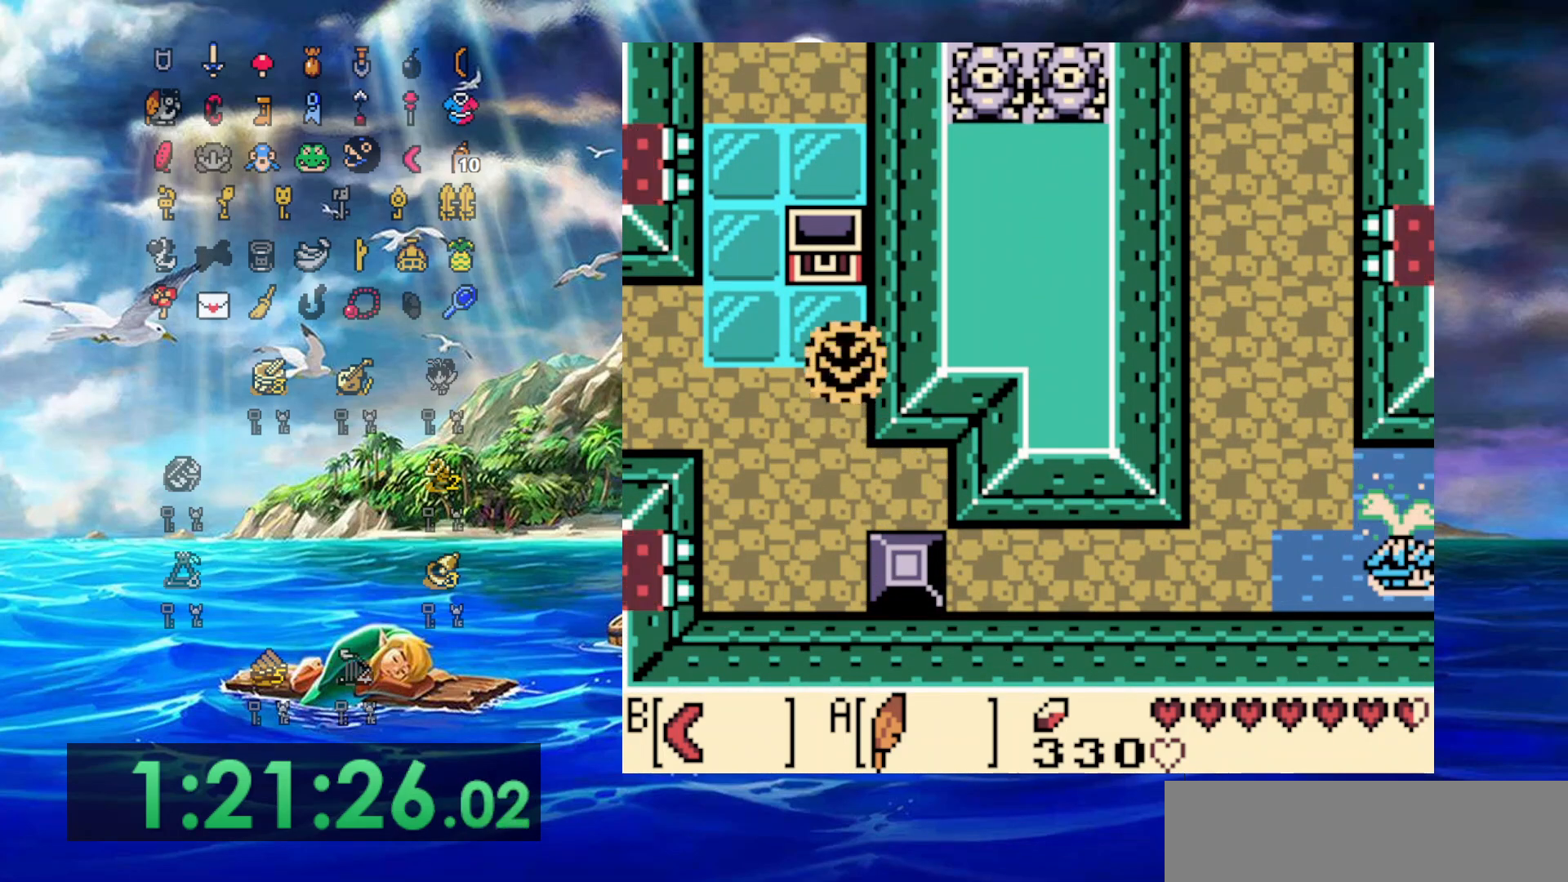
{"buttons": ["A", "DPAD_RIGHT"], "events": [[17, "A", "down"], [150, "A", "up"], [217, "A", "down"], [350, "A", "up"], [450, "A", "down"]]}
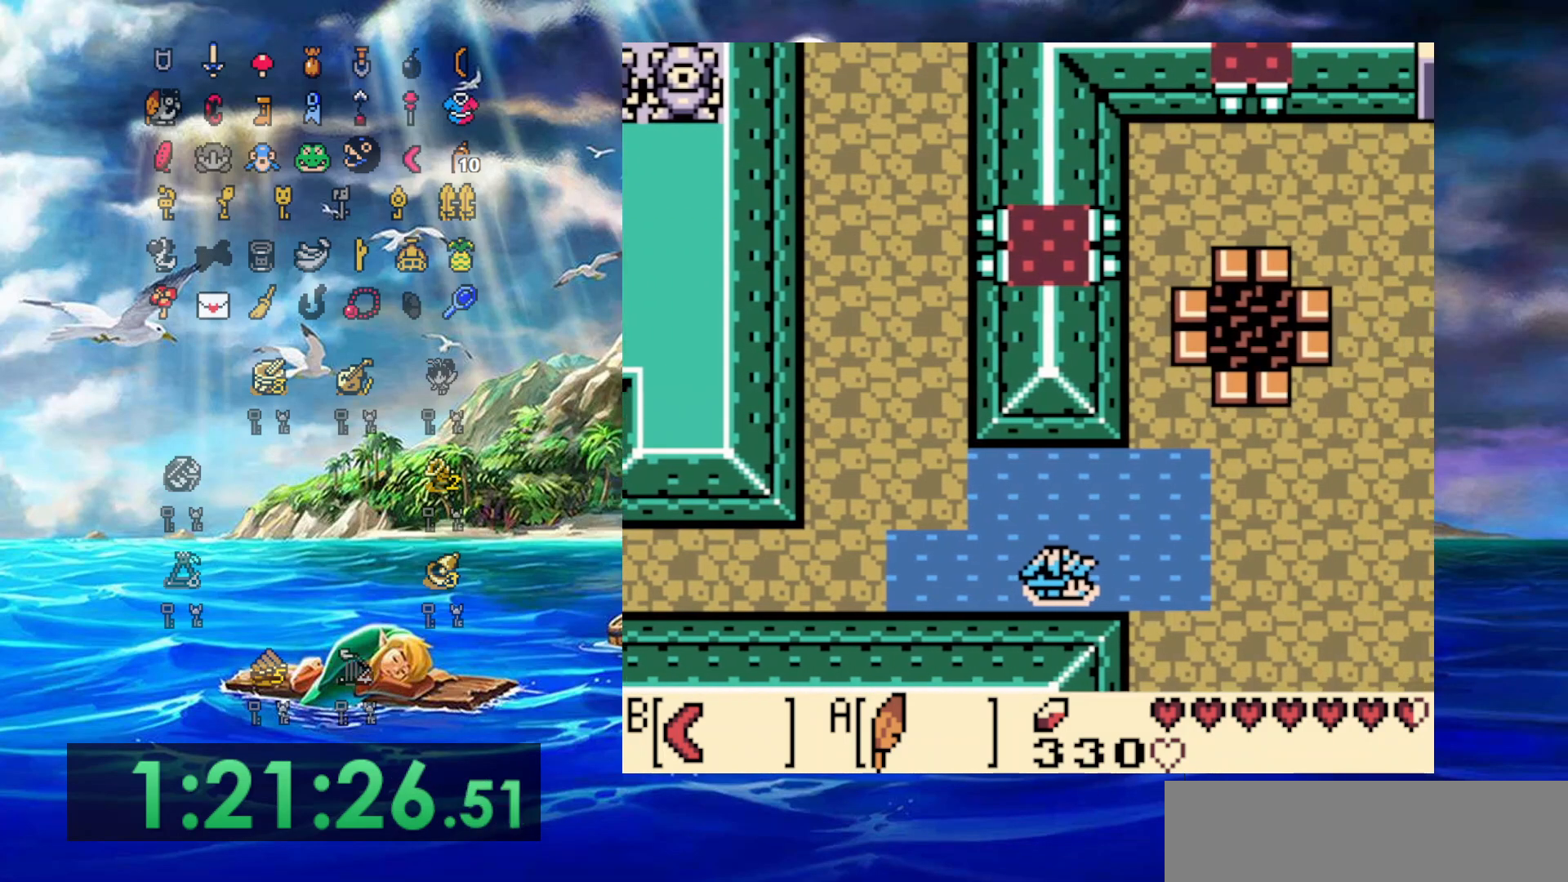
{"buttons": ["A", "DPAD_DOWN", "DPAD_RIGHT"], "events": [[50, "A", "up"], [117, "A", "down"], [233, "A", "up"], [300, "A", "down"], [383, "DPAD_DOWN", "down"], [400, "A", "up"], [483, "A", "down"]]}
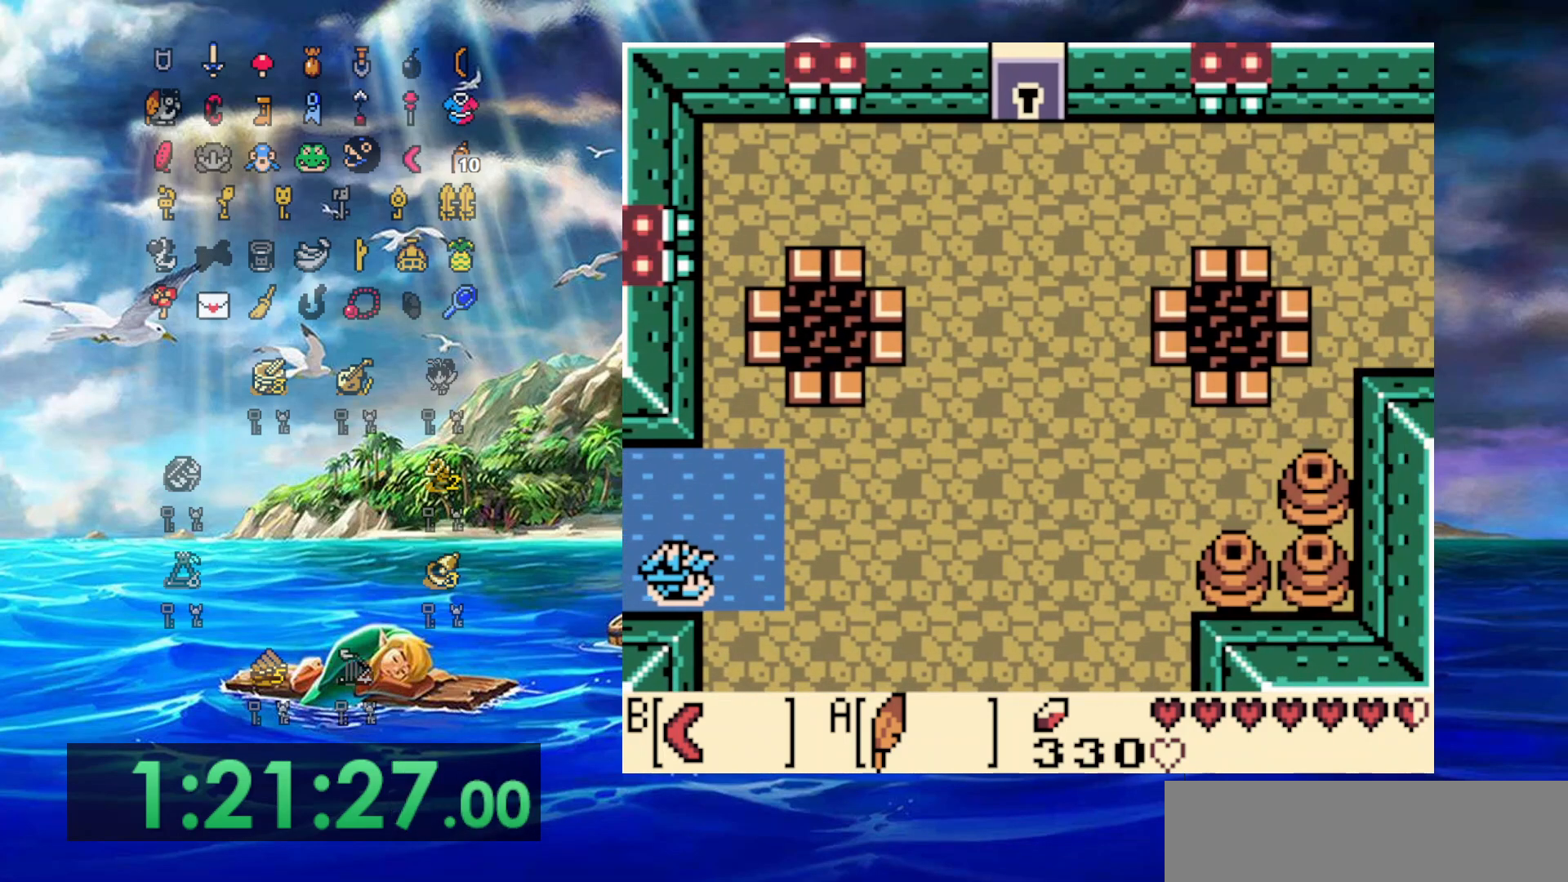
{"buttons": ["DPAD_DOWN"], "events": [[117, "A", "up"], [167, "A", "down"], [300, "DPAD_RIGHT", "up"], [400, "A", "up"]]}
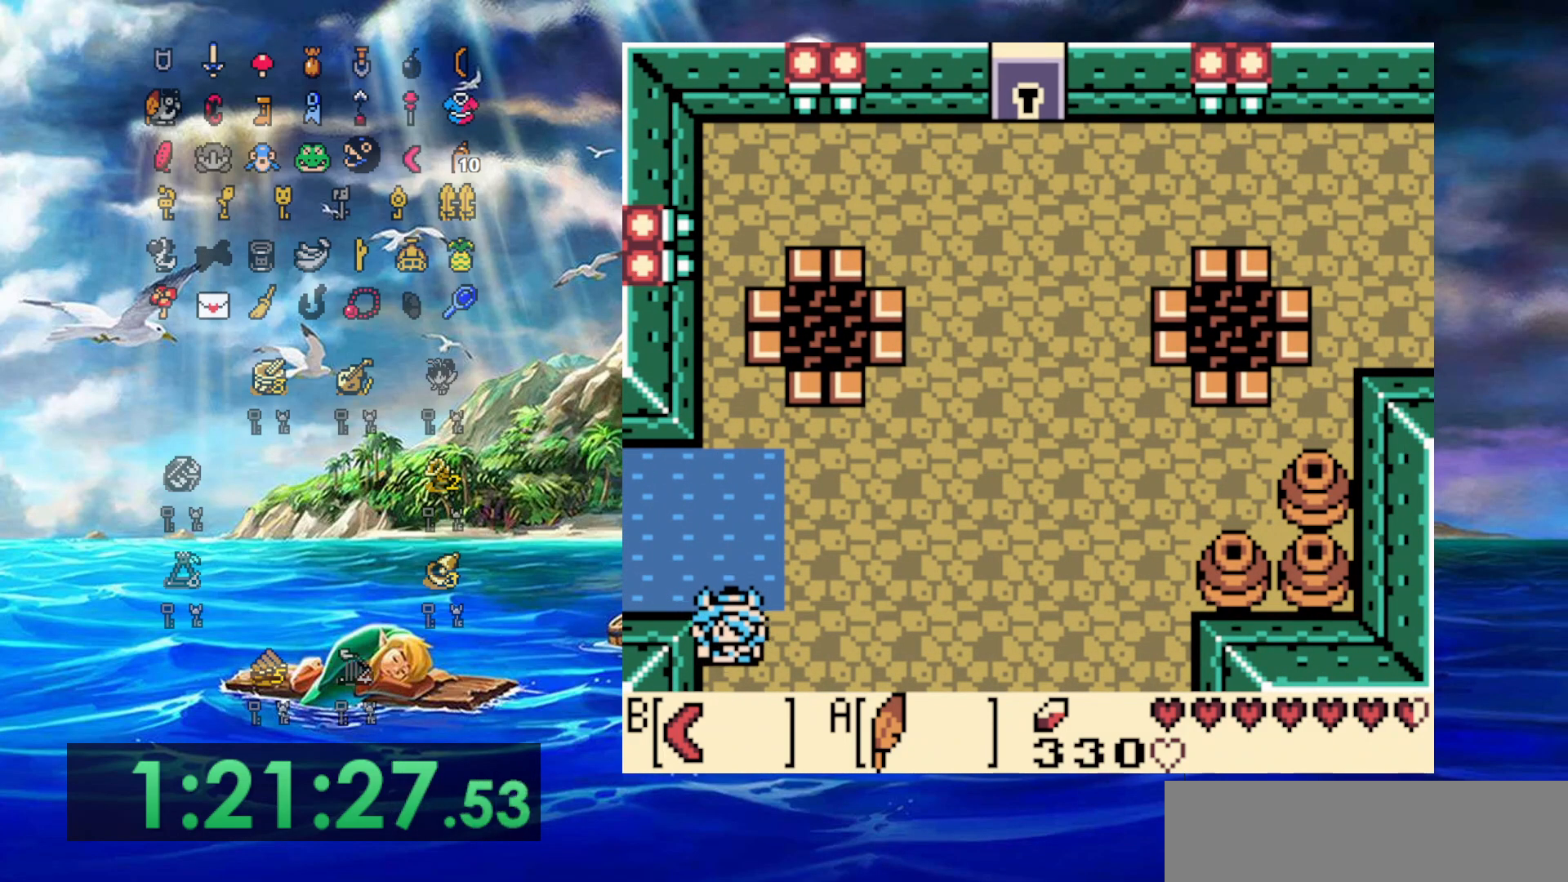
{"buttons": ["DPAD_DOWN"], "events": []}
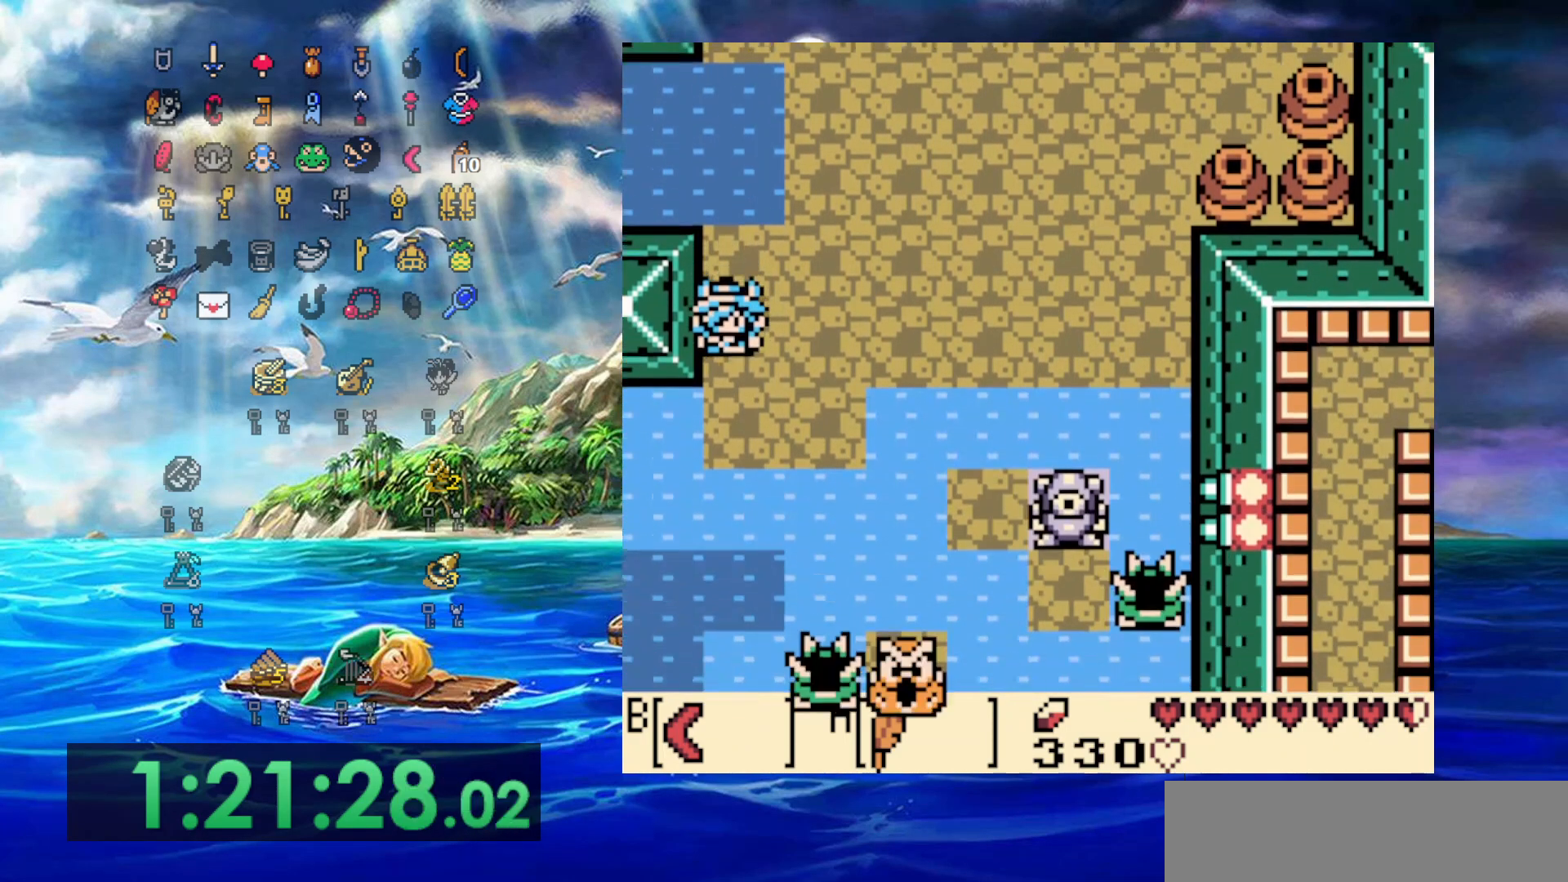
{"buttons": ["DPAD_DOWN", "DPAD_LEFT"], "events": [[300, "DPAD_LEFT", "down"]]}
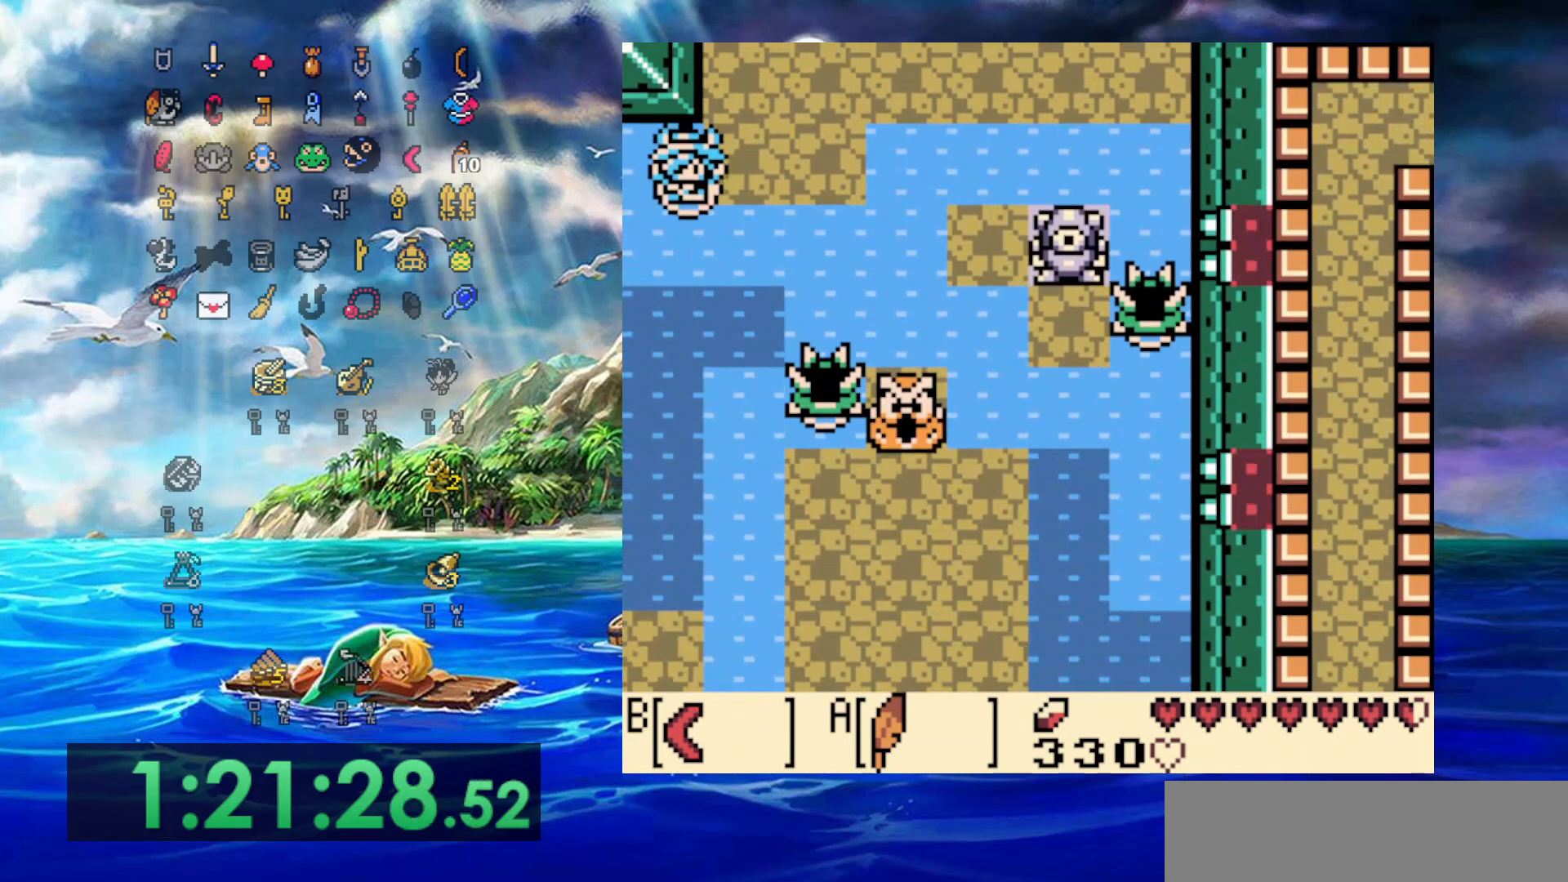
{"buttons": ["DPAD_DOWN", "DPAD_LEFT"], "events": [[100, "DPAD_DOWN", "up"], [250, "DPAD_DOWN", "down"]]}
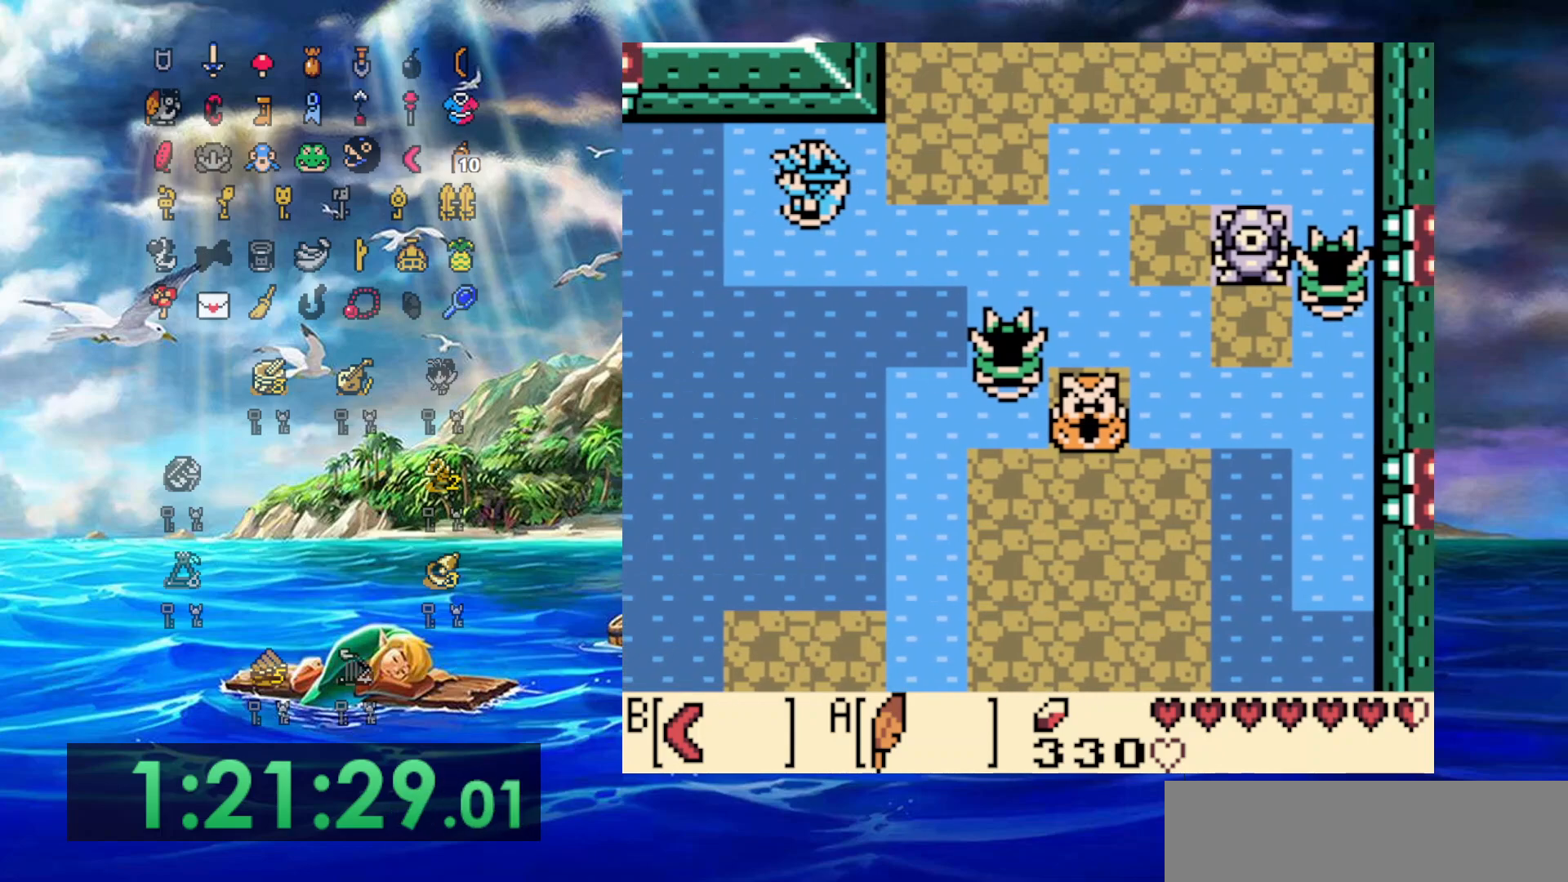
{"buttons": ["DPAD_DOWN", "DPAD_LEFT"], "events": []}
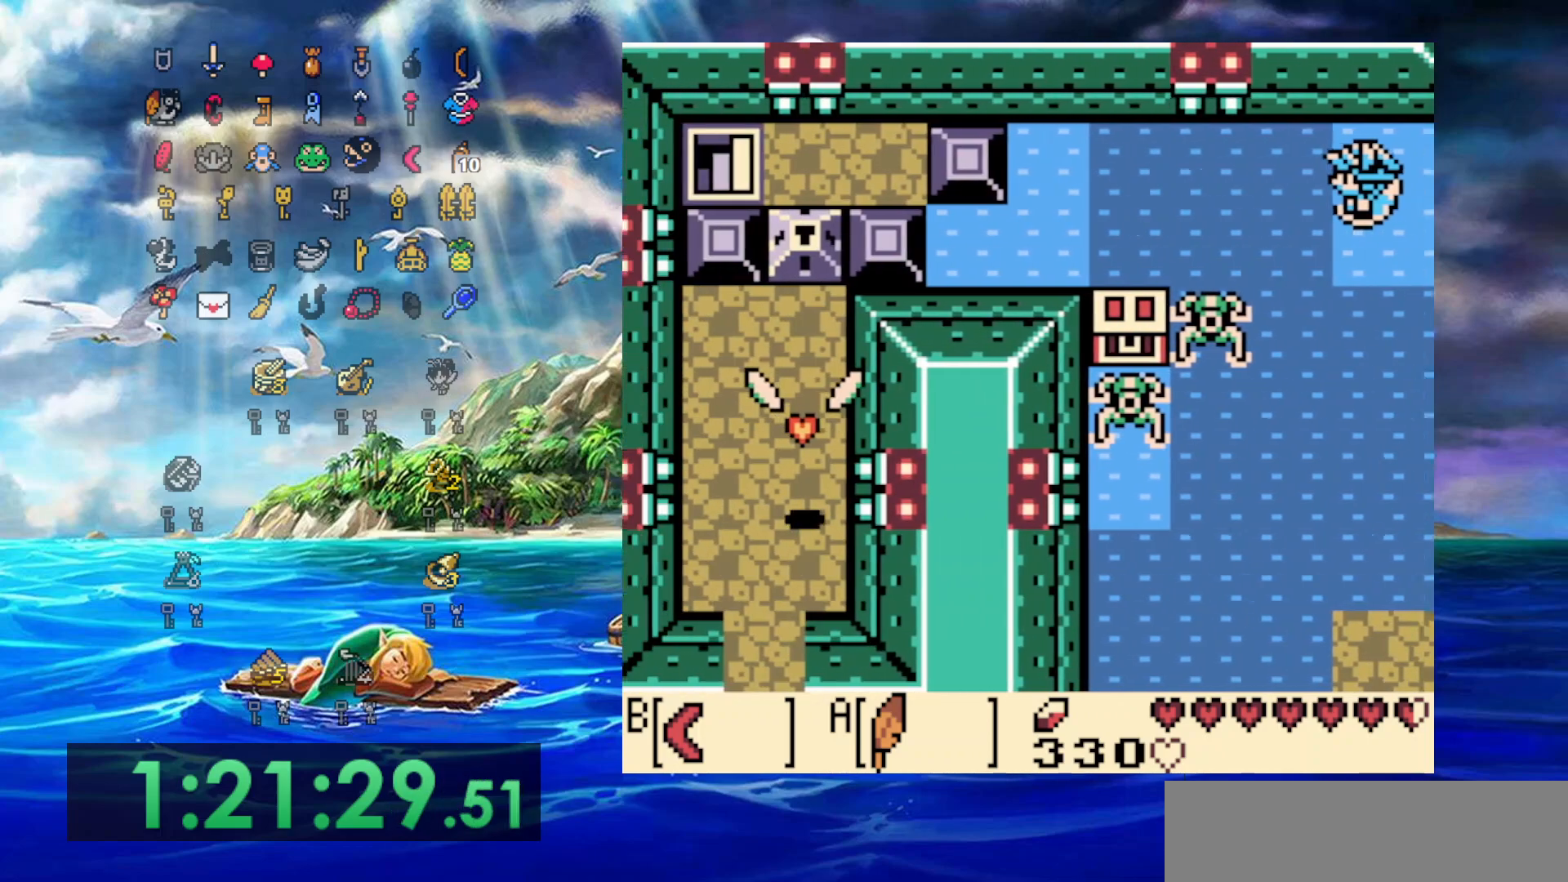
{"buttons": ["B", "DPAD_DOWN", "DPAD_LEFT"], "events": [[100, "A", "down"], [233, "A", "up"], [233, "B", "down"], [400, "B", "up"], [450, "B", "down"]]}
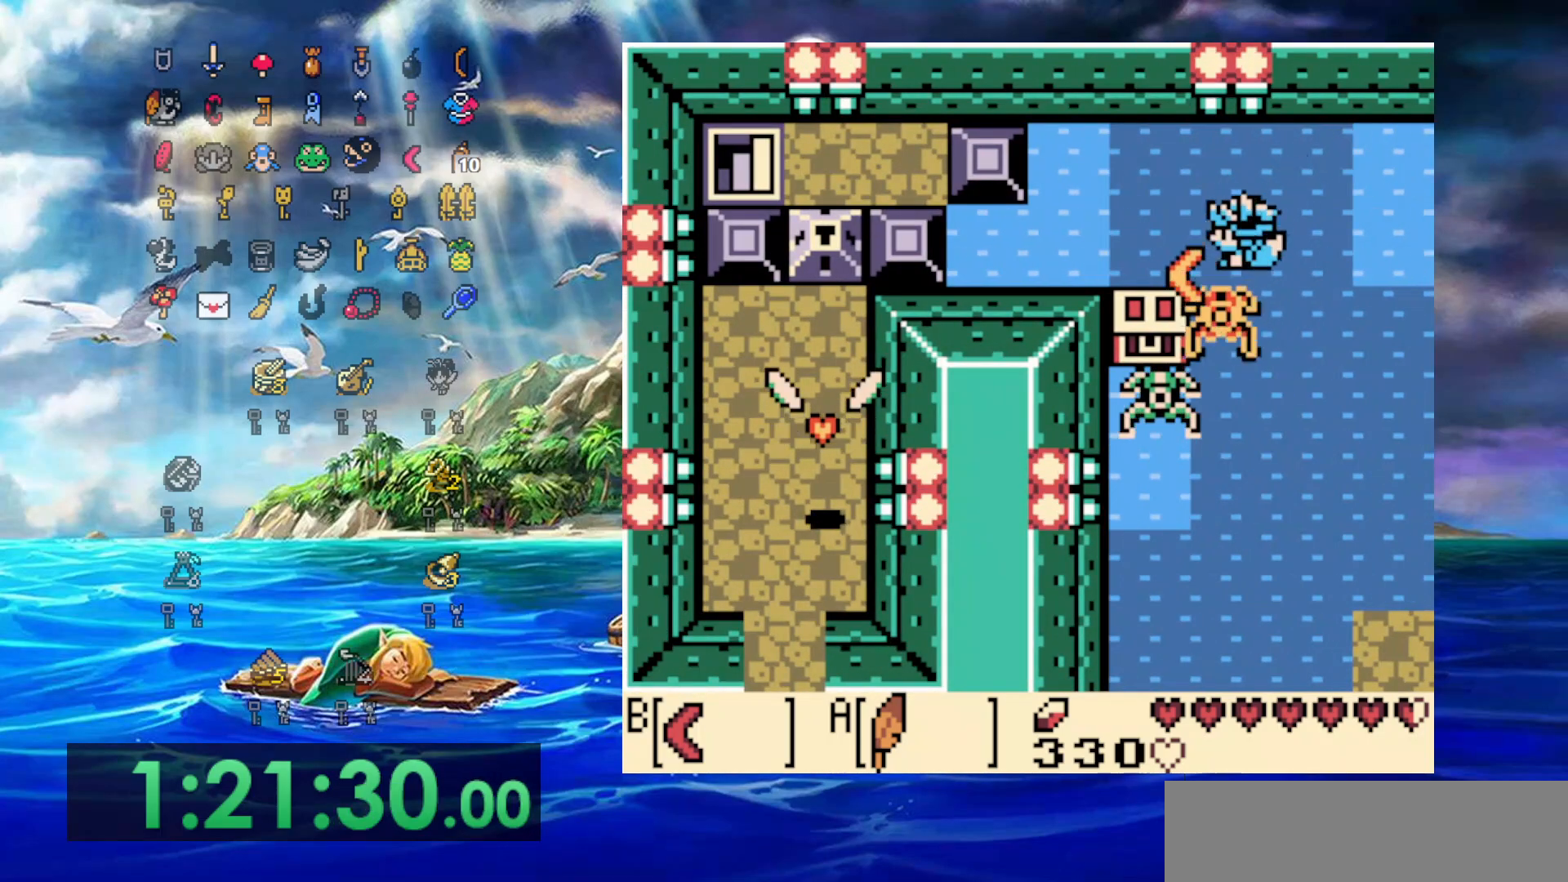
{"buttons": ["DPAD_DOWN", "DPAD_LEFT"], "events": [[67, "B", "up"], [150, "B", "down"], [250, "B", "up"], [300, "B", "down"], [450, "B", "up"]]}
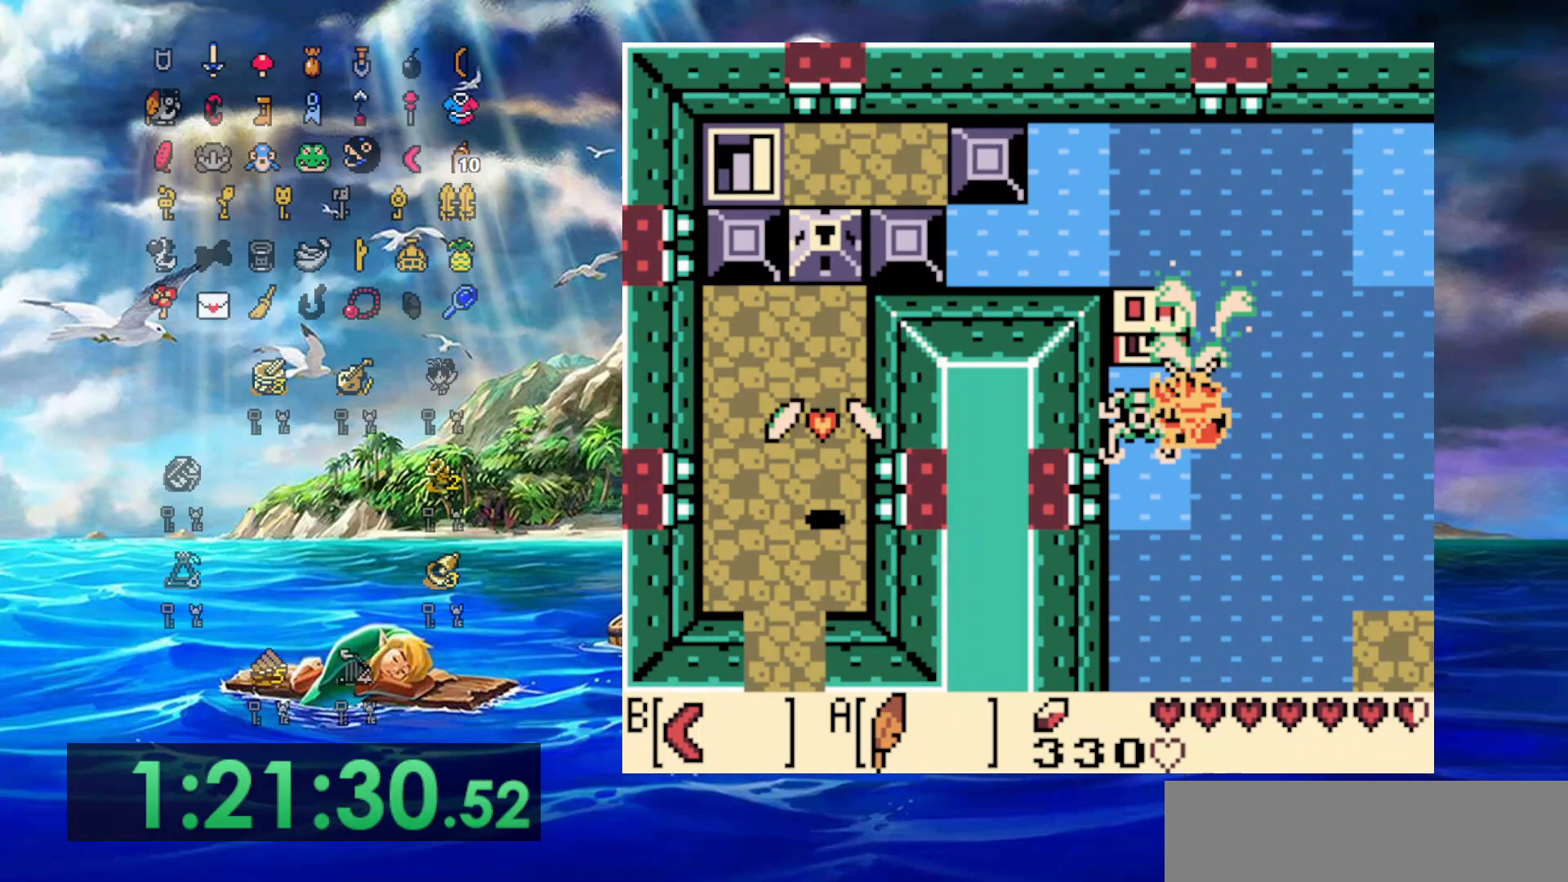
{"buttons": ["B", "DPAD_UP", "DPAD_LEFT"], "events": [[100, "DPAD_DOWN", "up"], [183, "DPAD_UP", "down"], [250, "DPAD_LEFT", "up"], [317, "DPAD_LEFT", "down"], [400, "B", "down"]]}
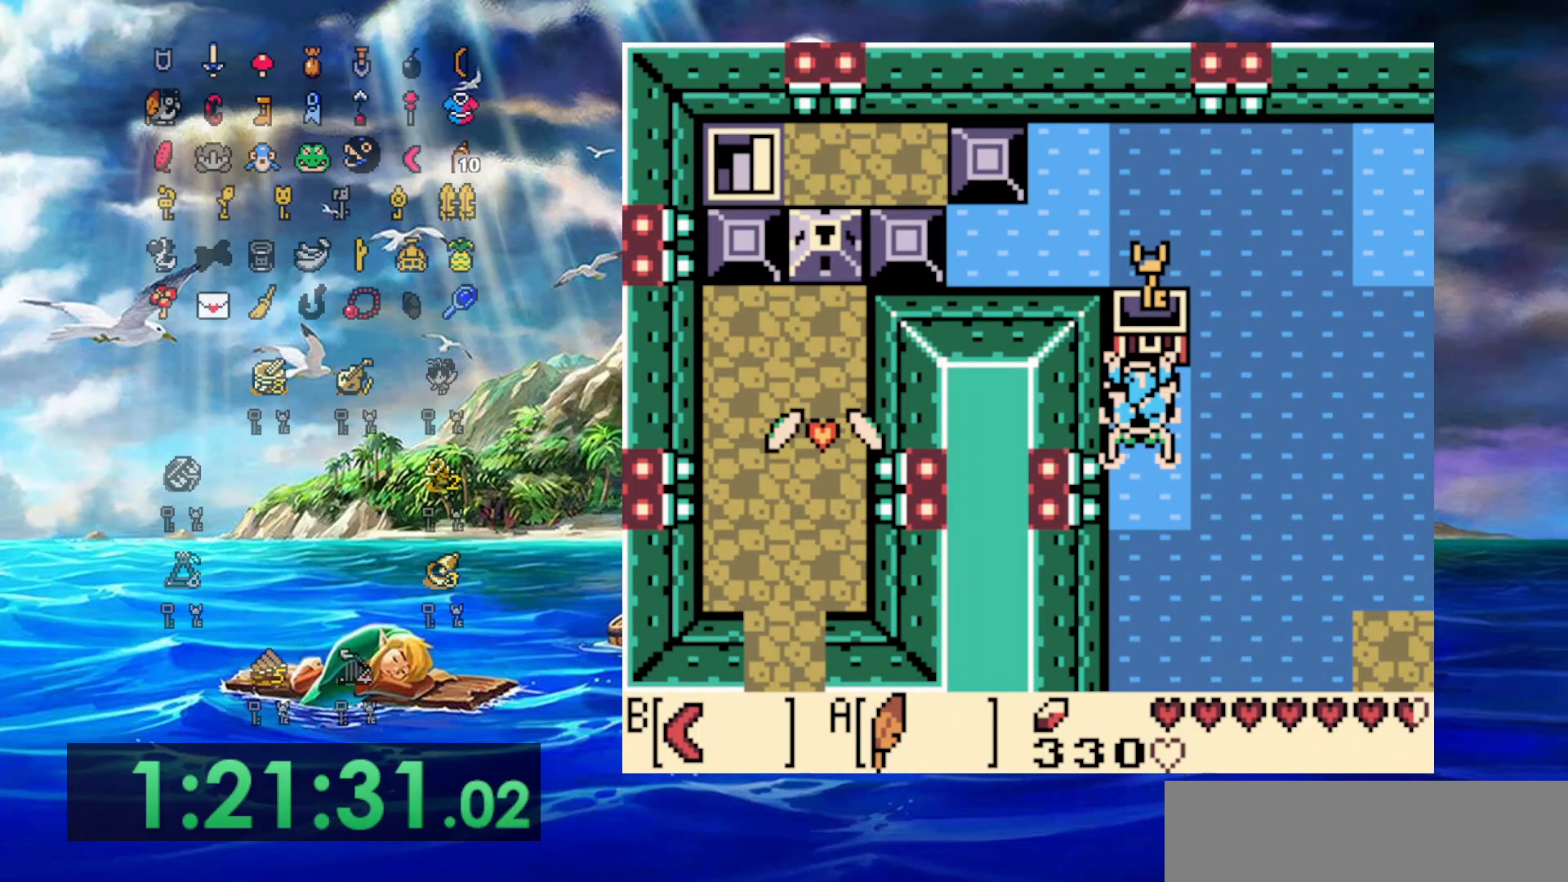
{"buttons": [], "events": [[17, "B", "up"], [17, "DPAD_LEFT", "up"], [383, "DPAD_UP", "up"]]}
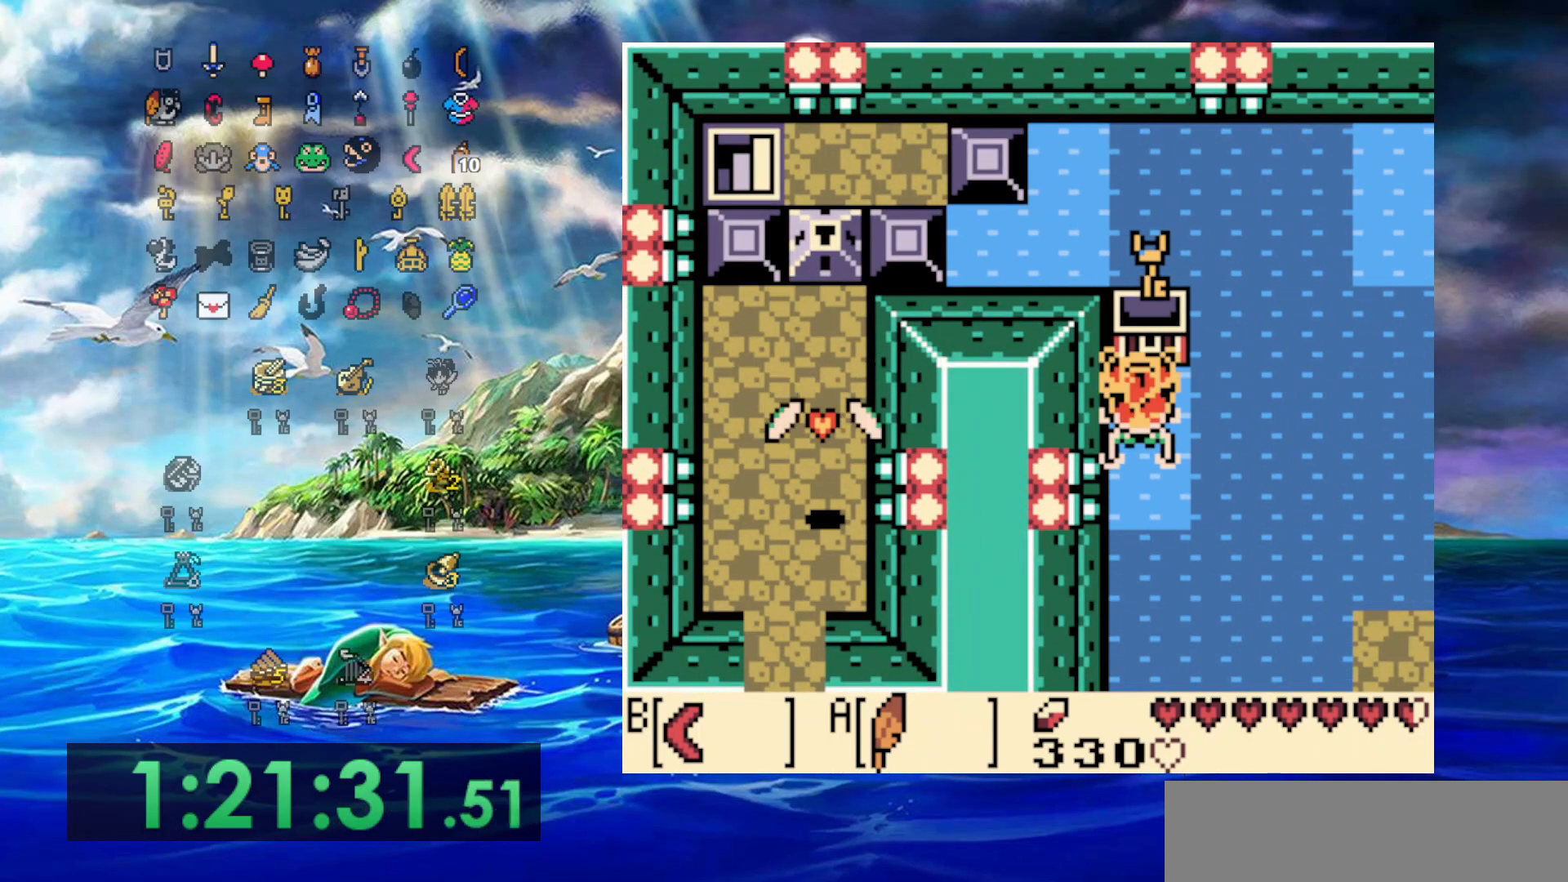
{"buttons": ["A", "DPAD_DOWN"], "events": [[200, "DPAD_DOWN", "down"], [417, "A", "down"]]}
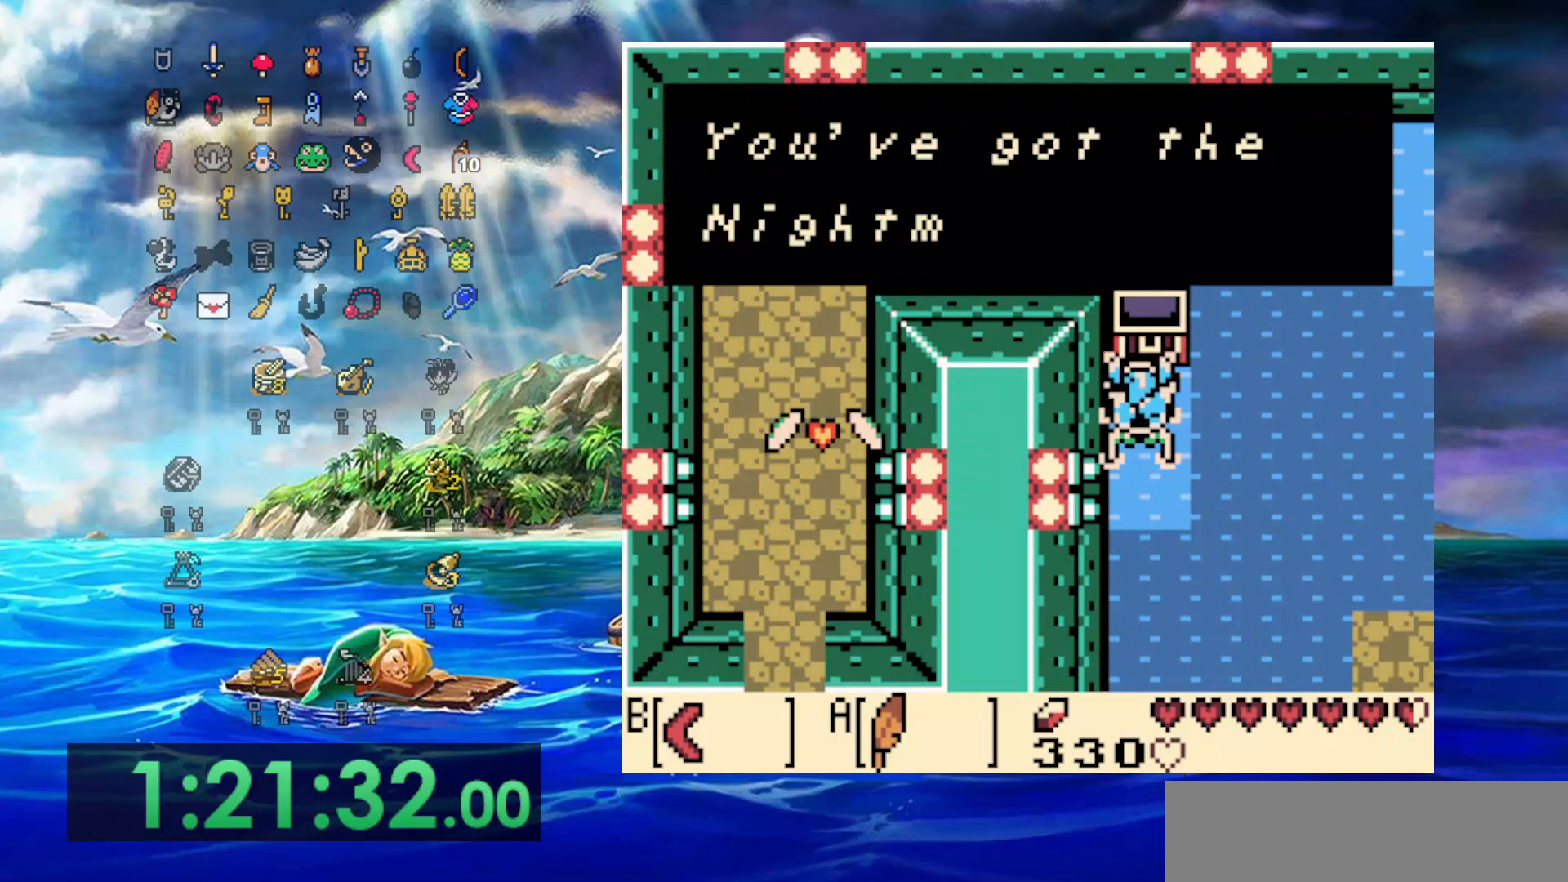
{"buttons": ["B", "DPAD_DOWN"], "events": [[67, "A", "up"], [117, "A", "down"], [233, "A", "up"], [300, "A", "down"], [417, "A", "up"], [467, "B", "down"]]}
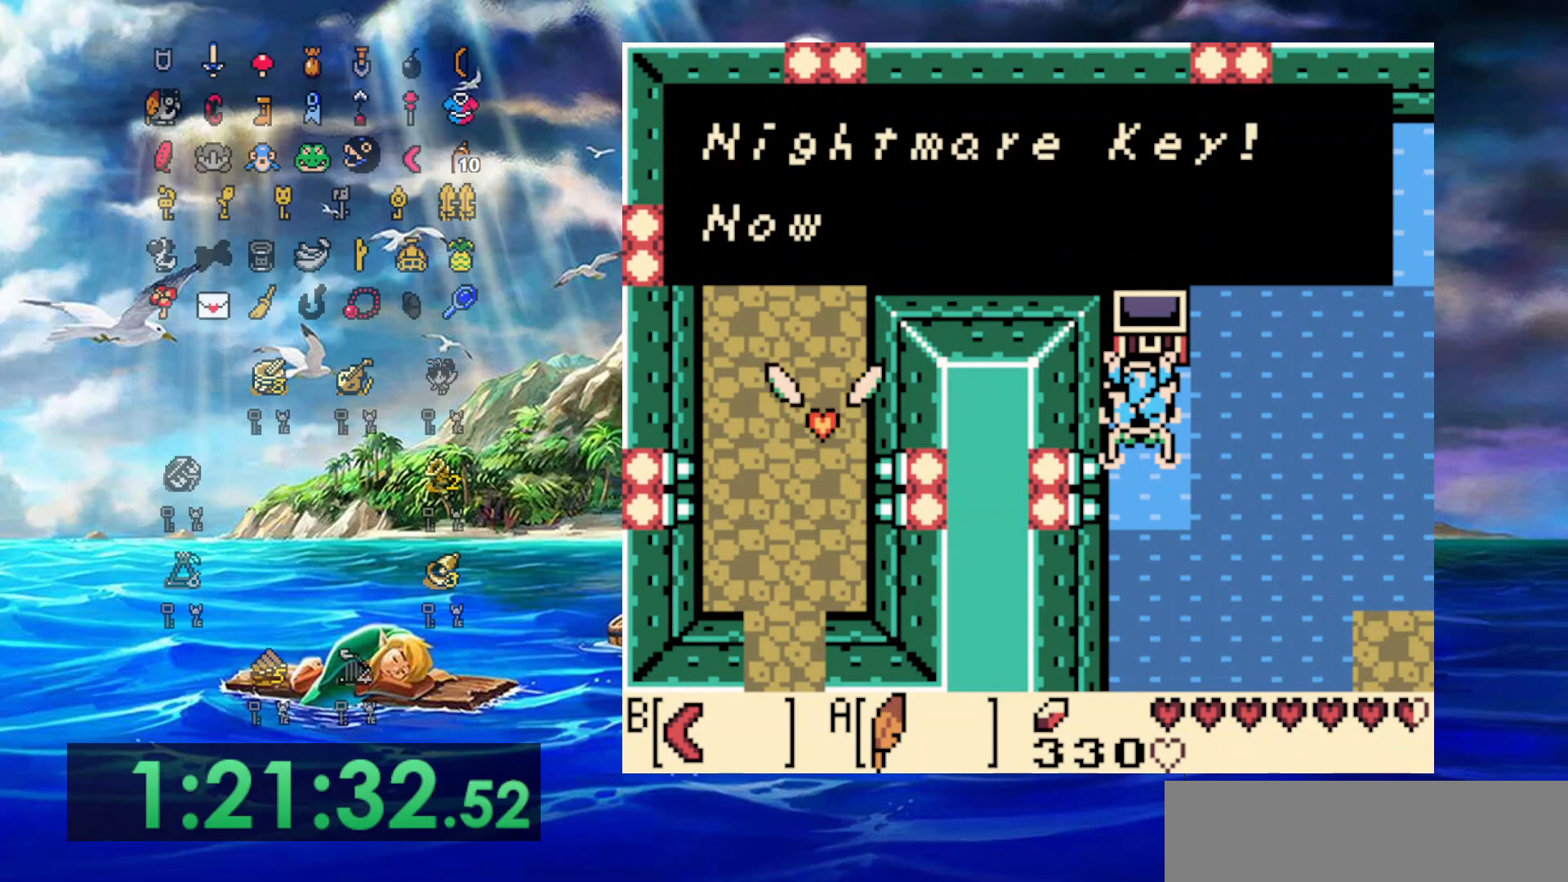
{"buttons": ["B", "DPAD_DOWN"], "events": [[83, "B", "up"], [133, "B", "down"], [217, "B", "up"], [300, "B", "down"], [400, "B", "up"], [450, "B", "down"]]}
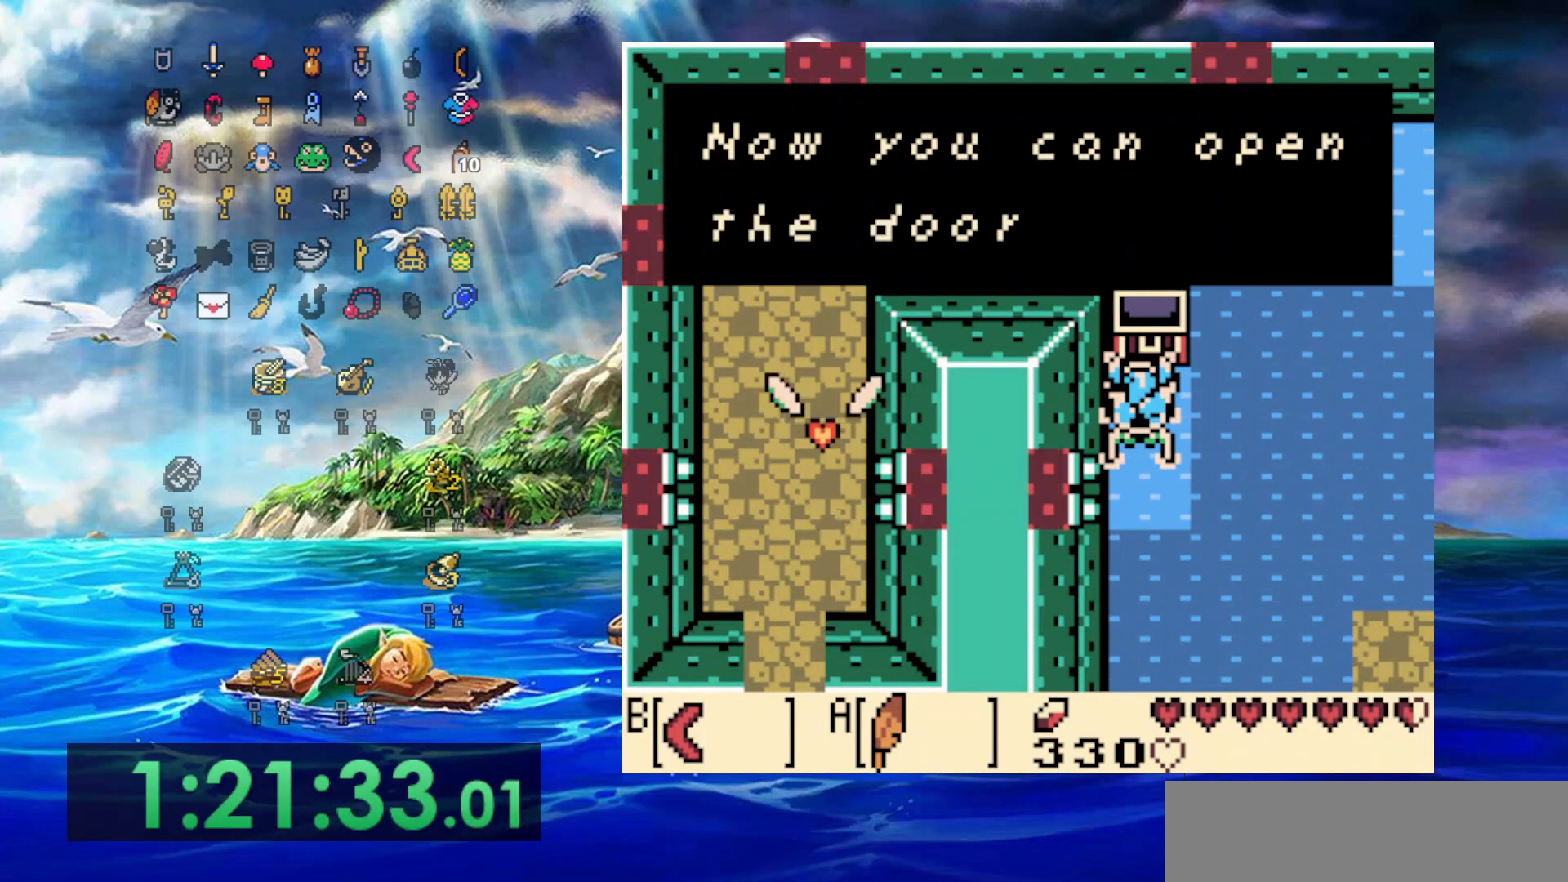
{"buttons": ["DPAD_DOWN"], "events": [[33, "B", "up"], [117, "B", "down"], [350, "B", "up"], [400, "B", "down"], [500, "B", "up"]]}
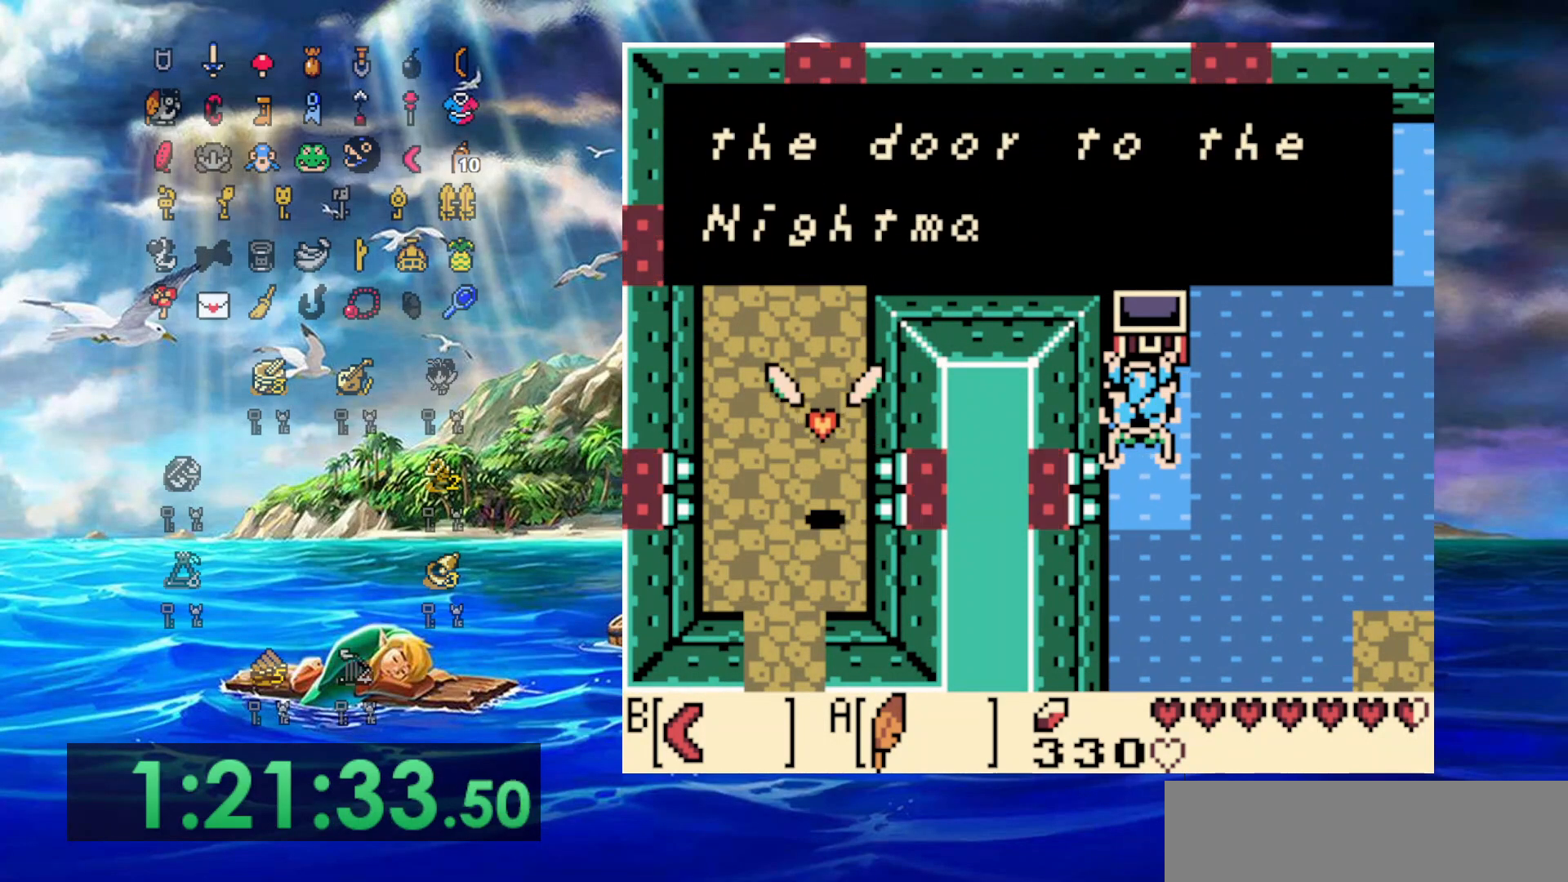
{"buttons": ["DPAD_DOWN"], "events": [[50, "B", "down"], [133, "B", "up"], [200, "B", "down"], [283, "B", "up"], [333, "B", "down"], [483, "B", "up"]]}
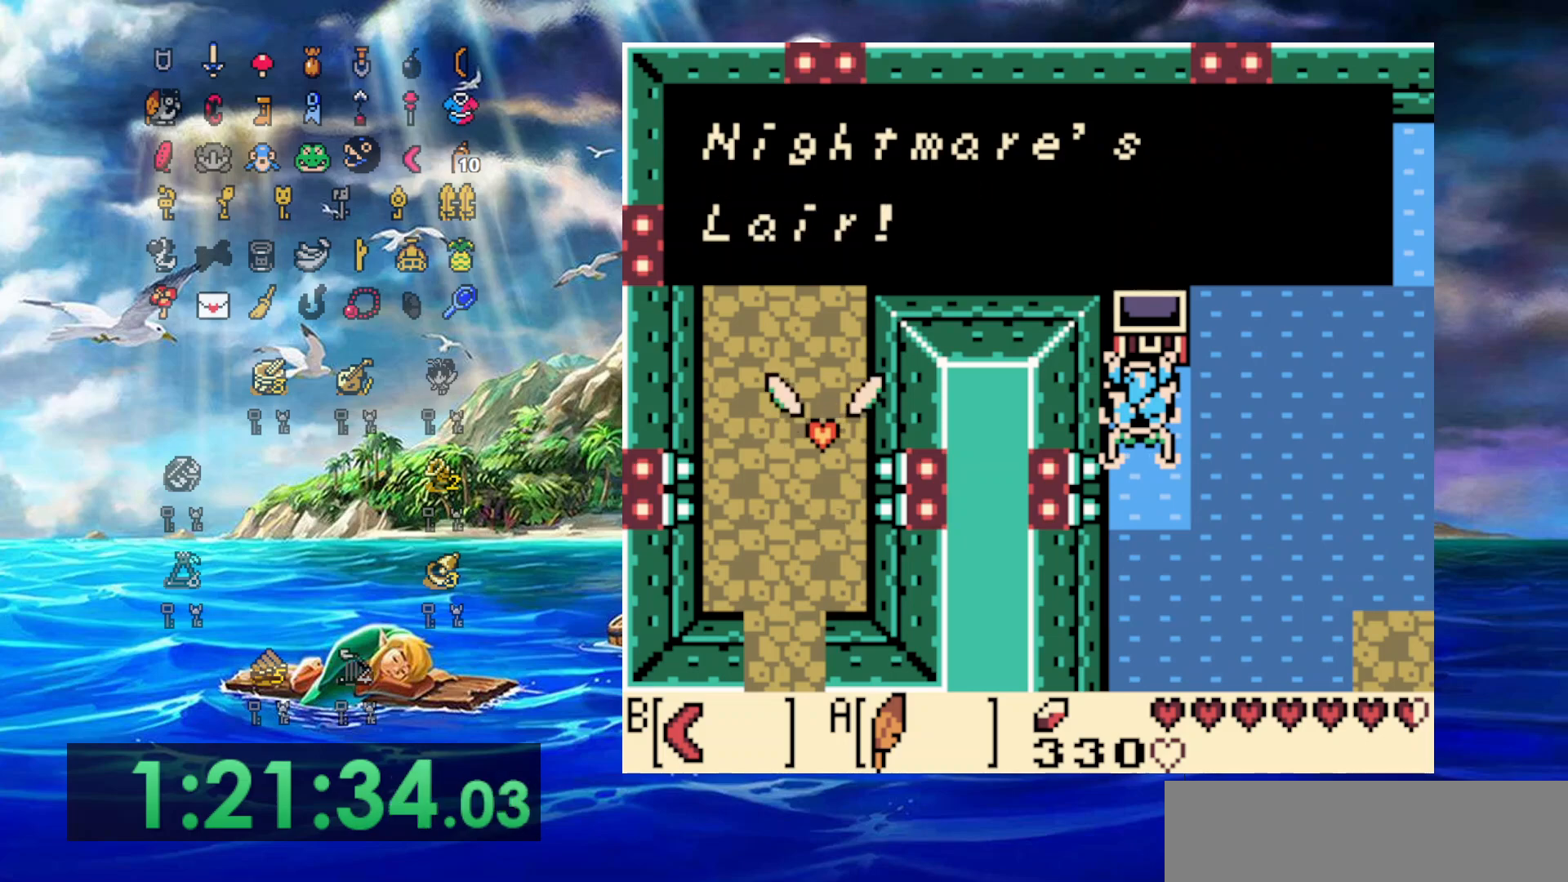
{"buttons": ["DPAD_DOWN"], "events": [[33, "B", "down"], [133, "B", "up"], [200, "B", "down"], [317, "B", "up"]]}
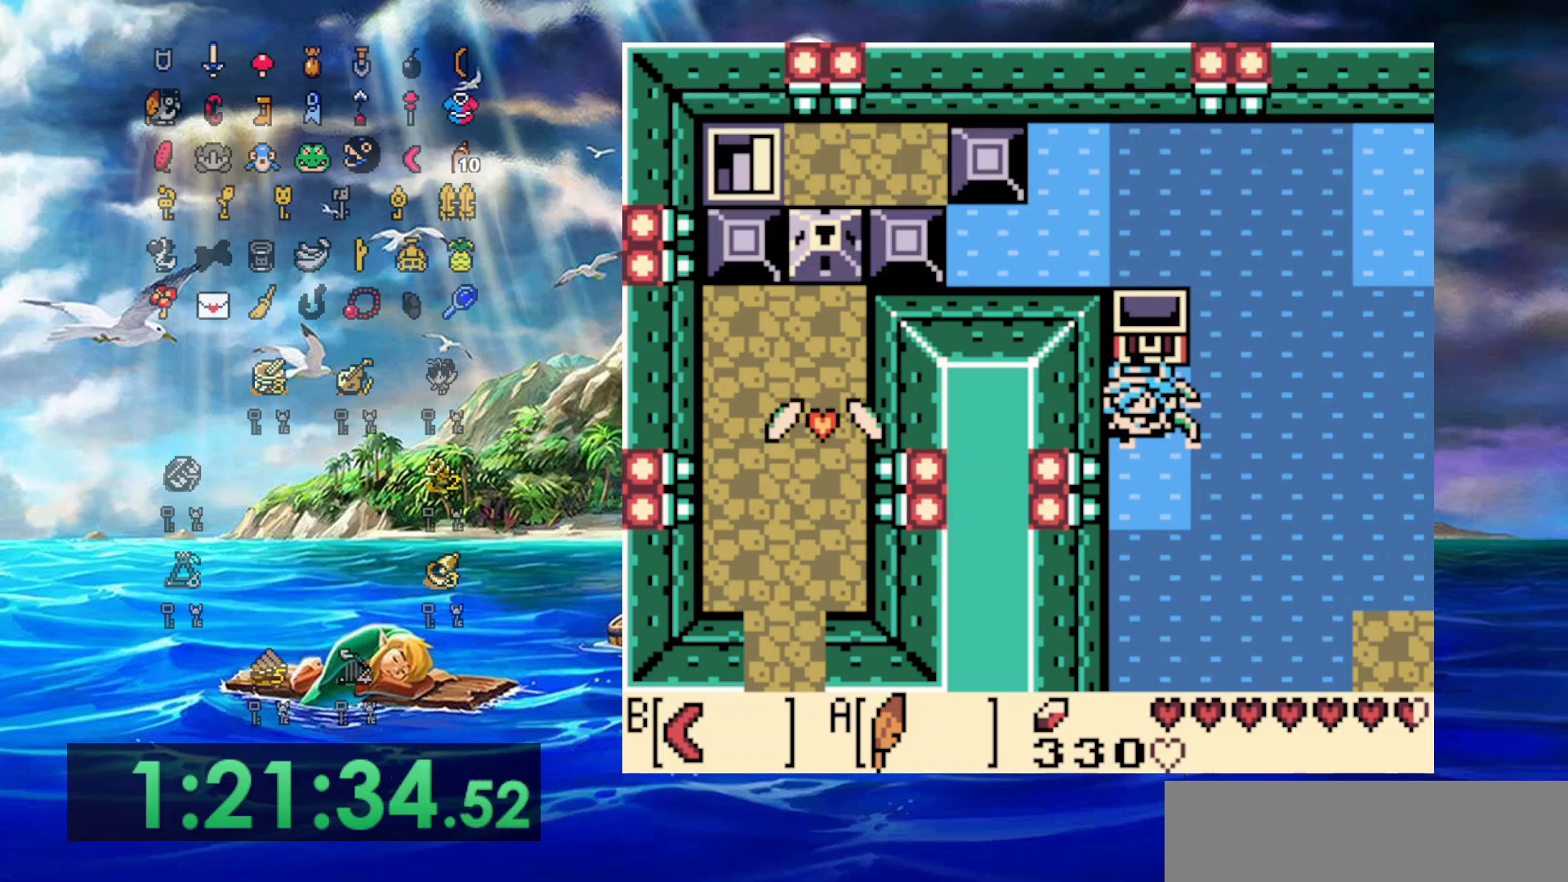
{"buttons": ["DPAD_DOWN"], "events": [[233, "B", "down"], [450, "B", "up"]]}
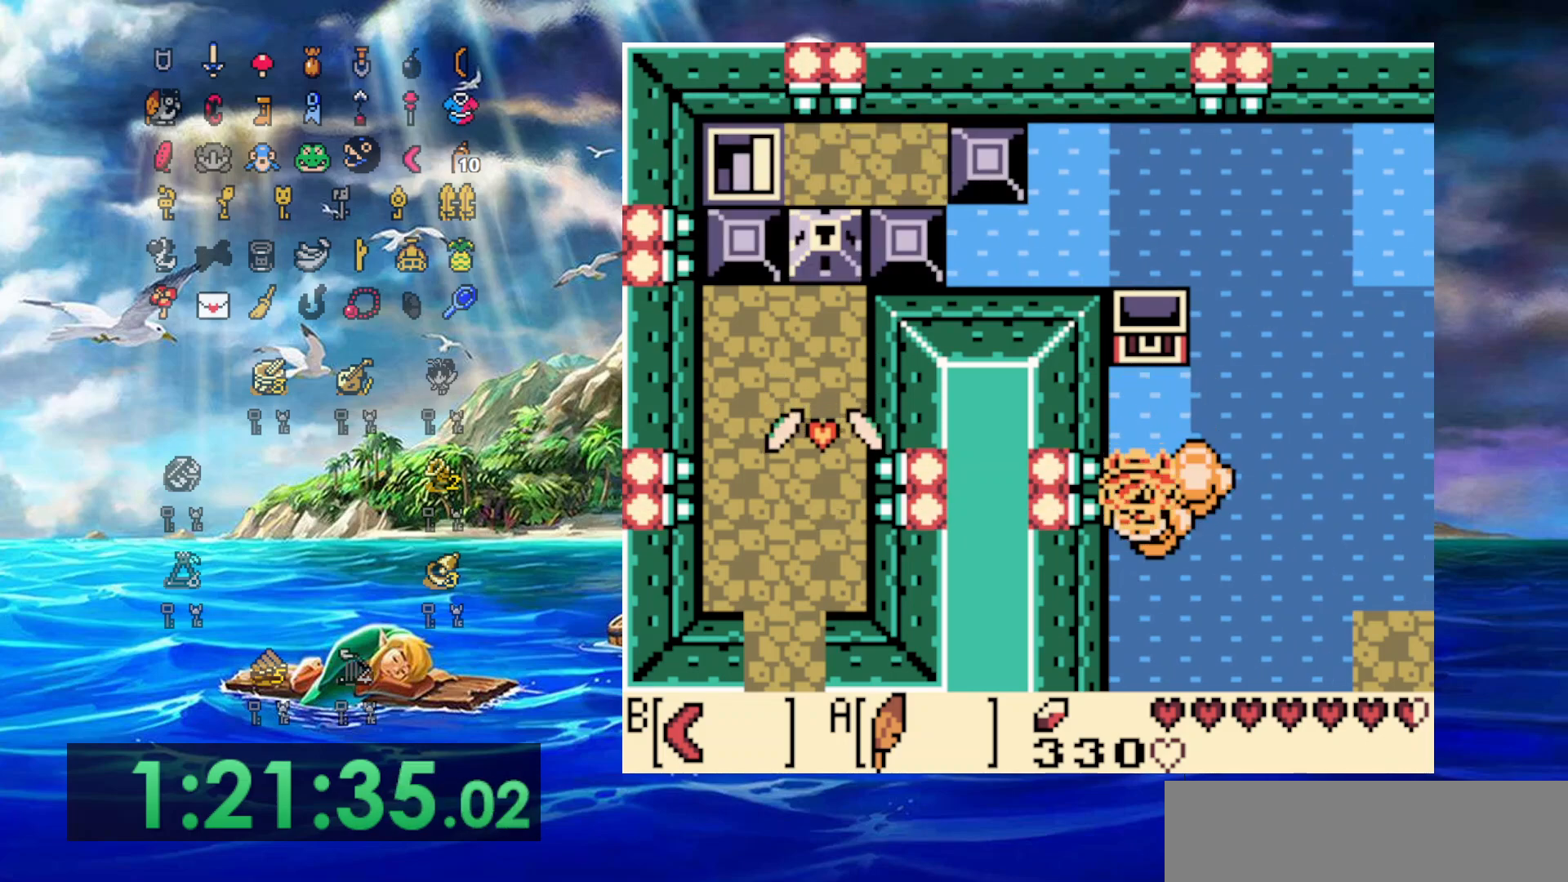
{"buttons": ["A", "DPAD_DOWN"], "events": [[133, "A", "down"]]}
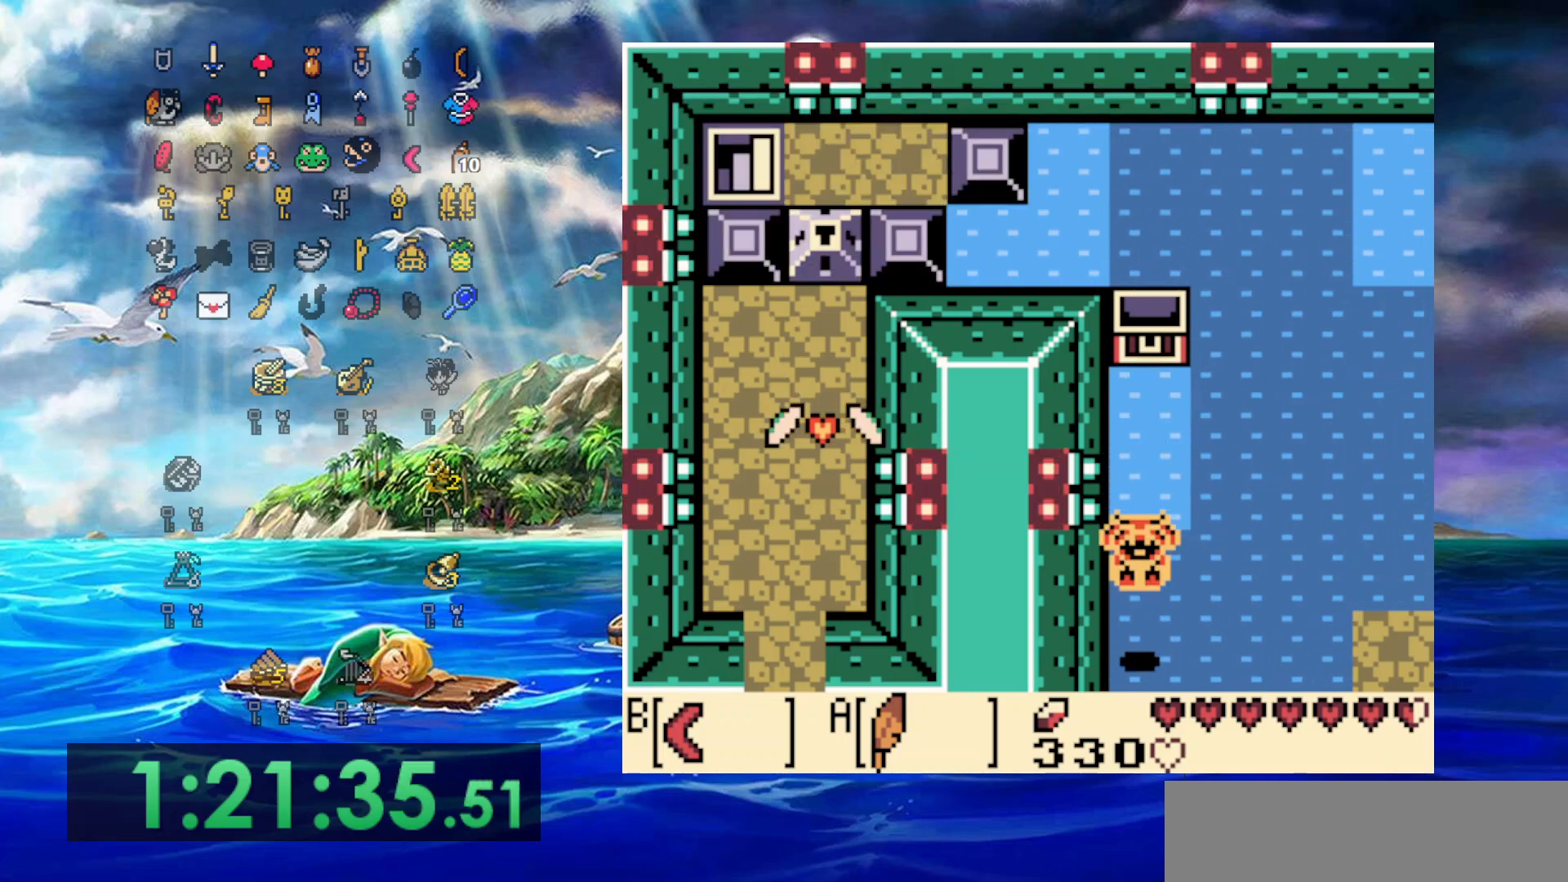
{"buttons": ["DPAD_DOWN"], "events": [[50, "A", "up"], [217, "A", "down"], [300, "A", "up"], [367, "A", "down"], [450, "A", "up"]]}
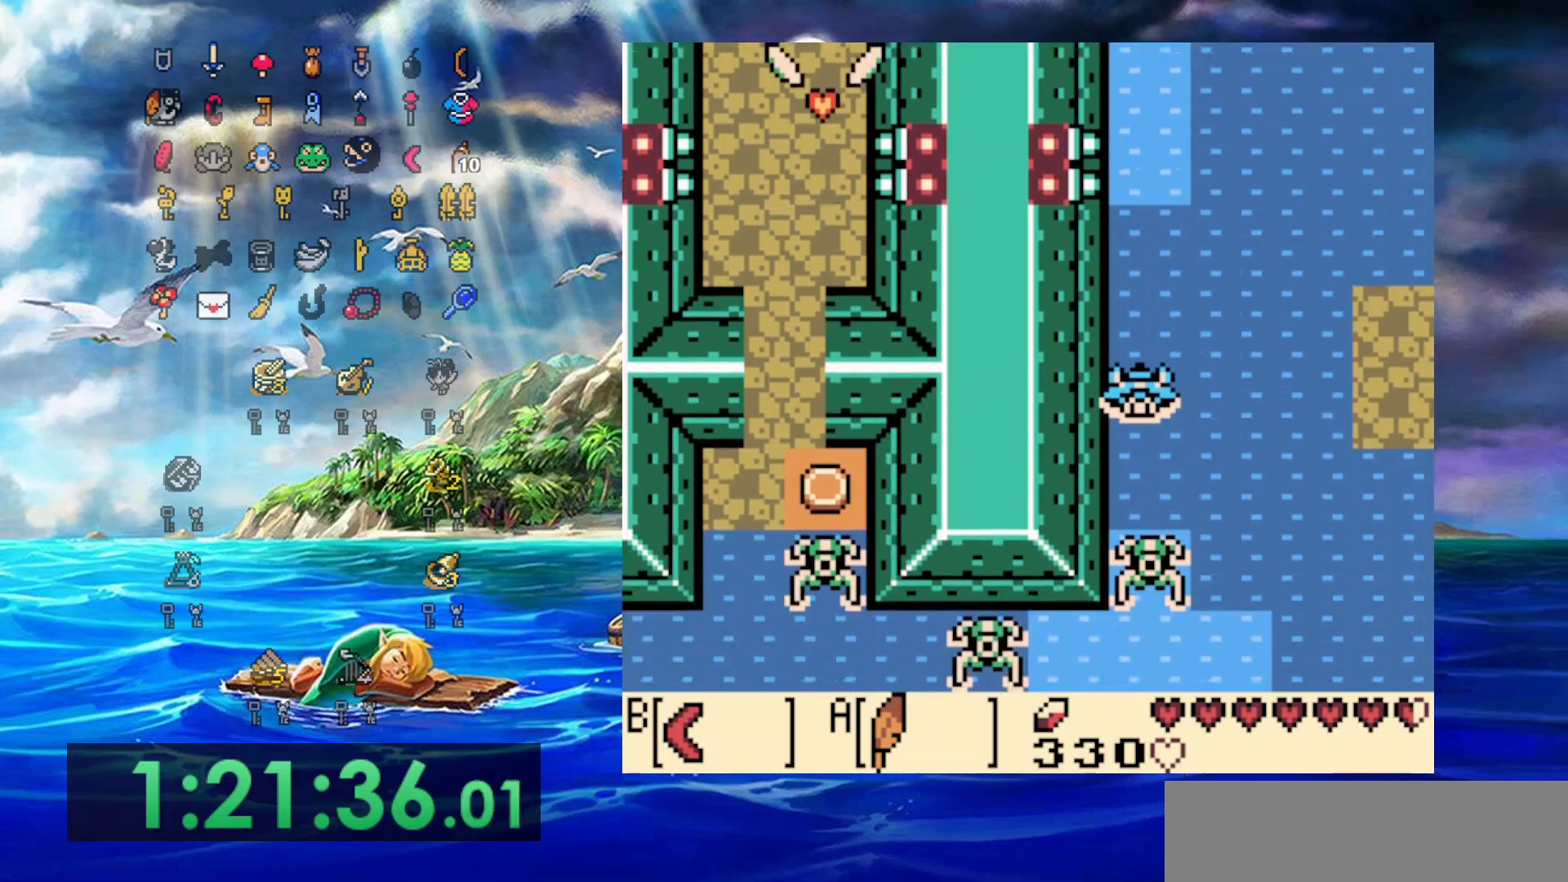
{"buttons": ["A", "DPAD_DOWN"], "events": [[67, "A", "down"], [150, "A", "up"], [217, "A", "down"], [350, "A", "up"], [417, "A", "down"]]}
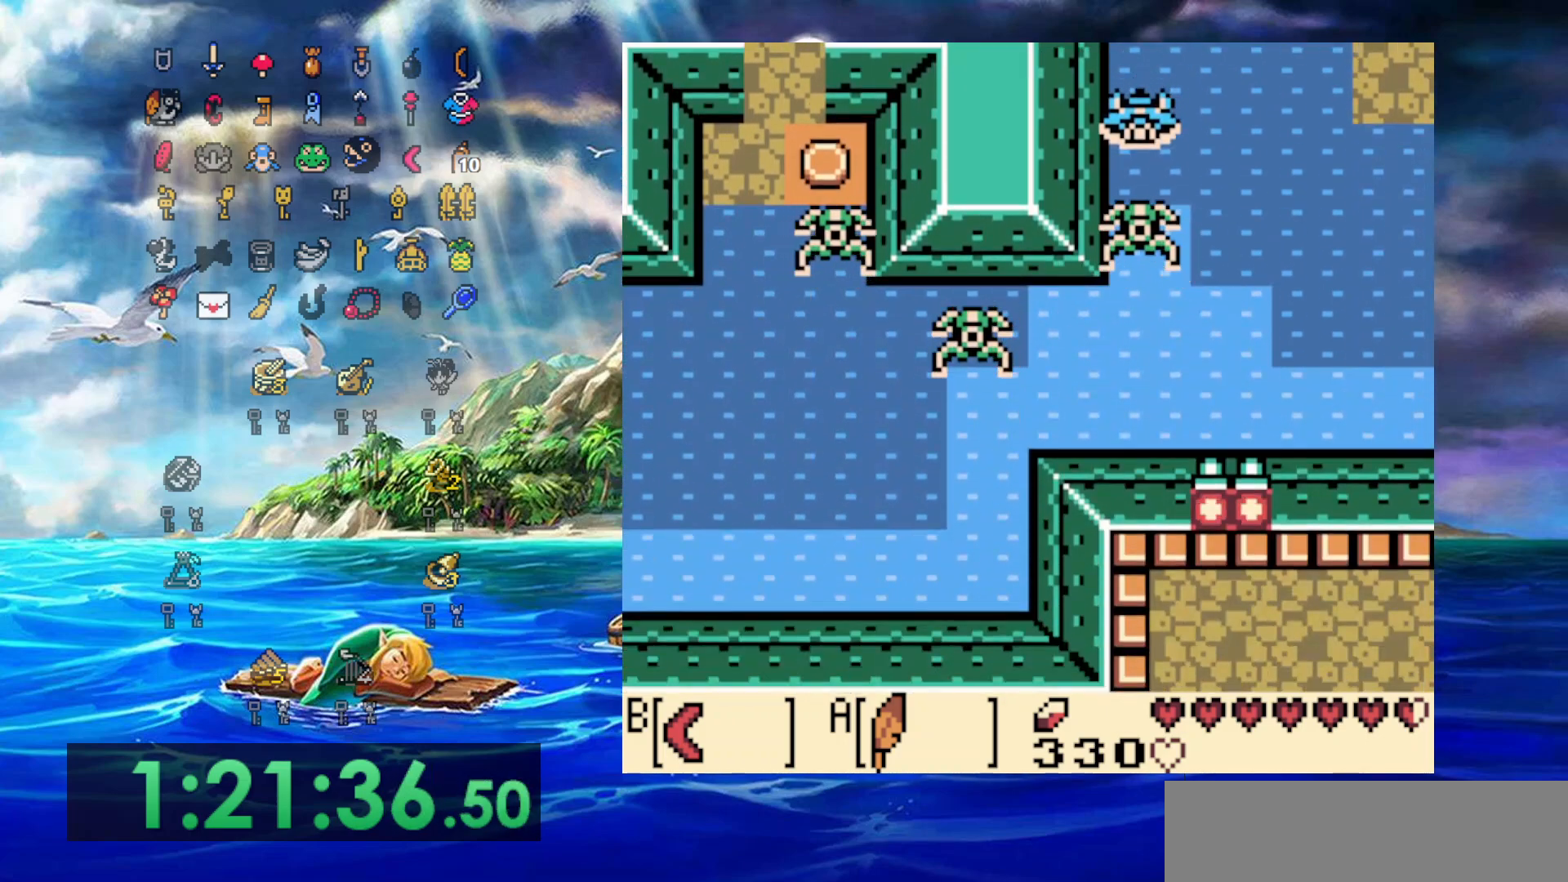
{"buttons": ["A", "DPAD_DOWN"], "events": [[33, "A", "up"], [50, "B", "down"], [233, "B", "up"], [417, "A", "down"]]}